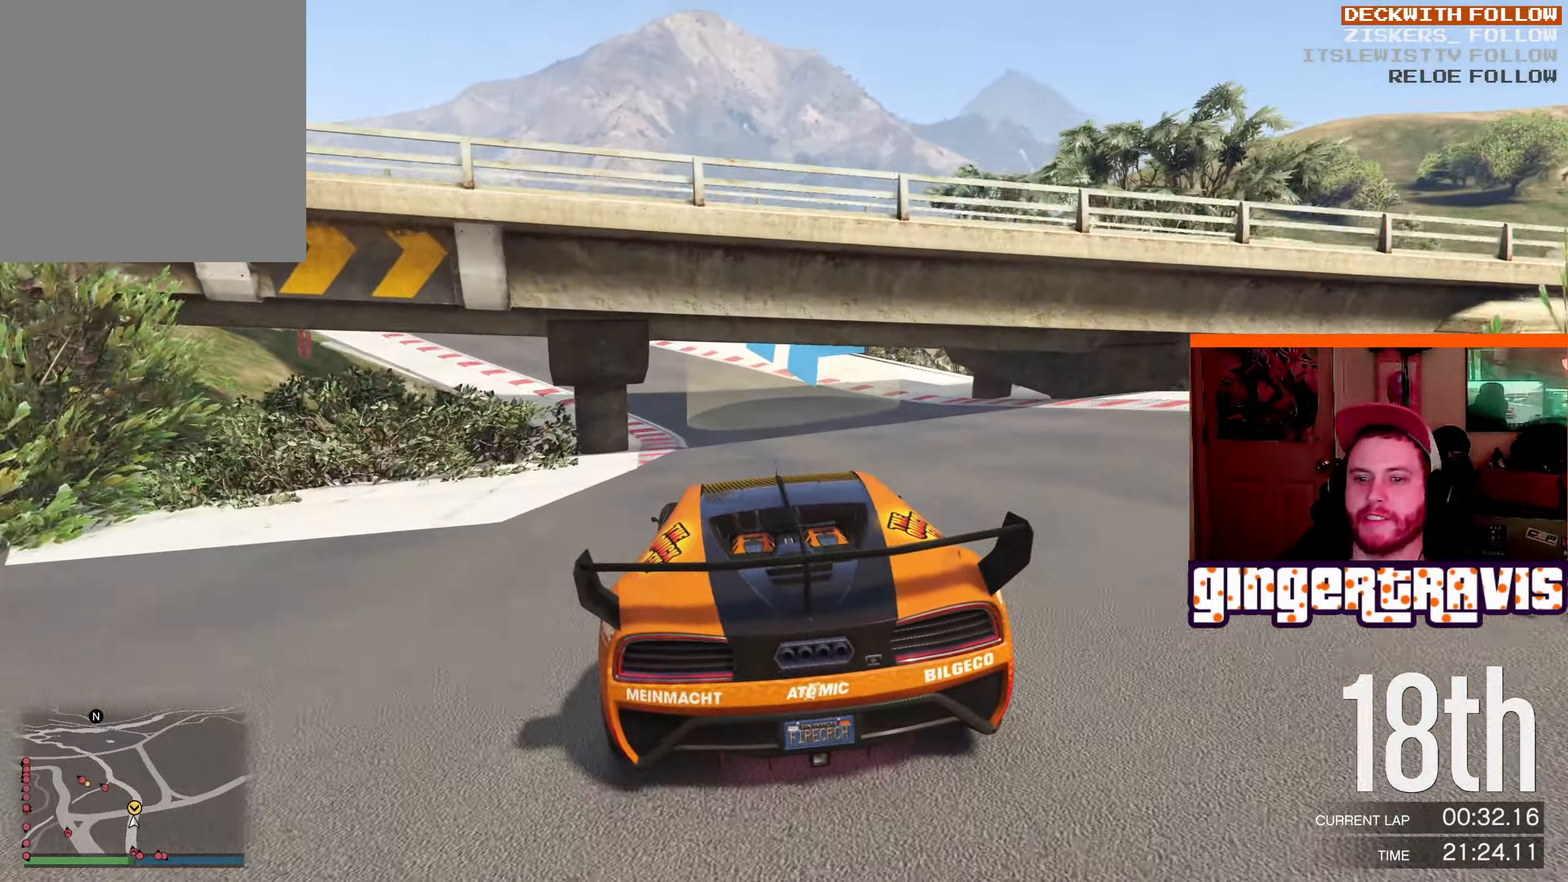
Gameplay with a controller (Xbox layout); each line is a JSON object with the inputs held at the frame after it. "events" lists button and stick changes between this image and that frame as [ms after this image, input, new state], when the widget could be followed in between.
{"buttons": ["R2"], "left_stick": "down-left", "right_stick": "center", "events": [[200, "left_stick", "center"], [300, "left_stick", "left"], [466, "left_stick", "down-left"]]}
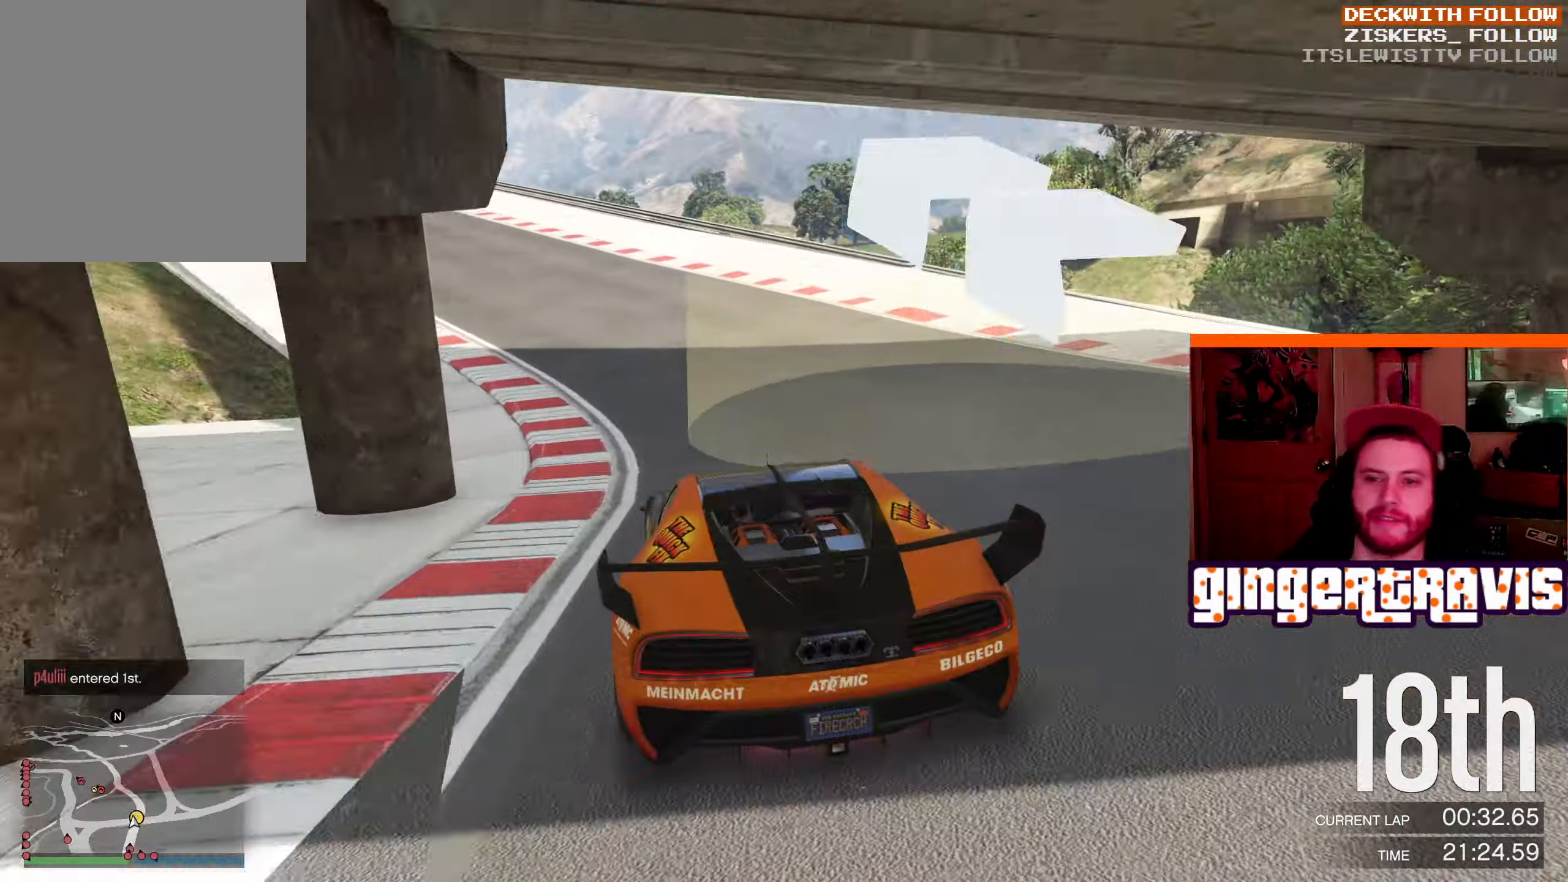
{"buttons": ["R2"], "left_stick": "down-left", "right_stick": "center", "events": [[83, "left_stick", "center"], [266, "left_stick", "down-left"]]}
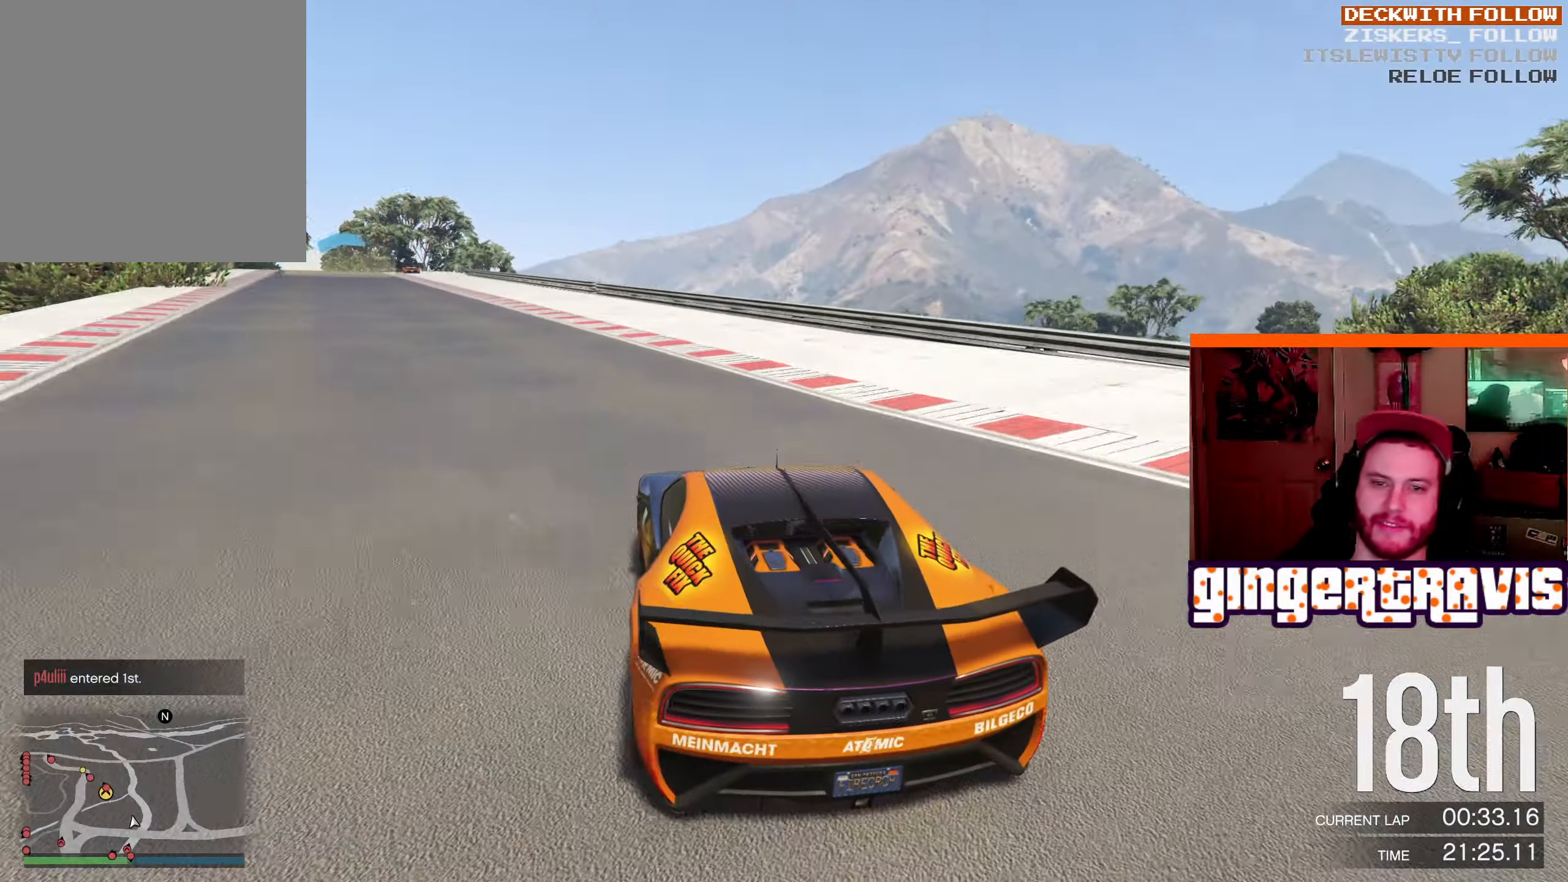
{"buttons": ["R2"], "left_stick": "down-left", "right_stick": "center", "events": [[233, "left_stick", "center"], [366, "left_stick", "down-left"]]}
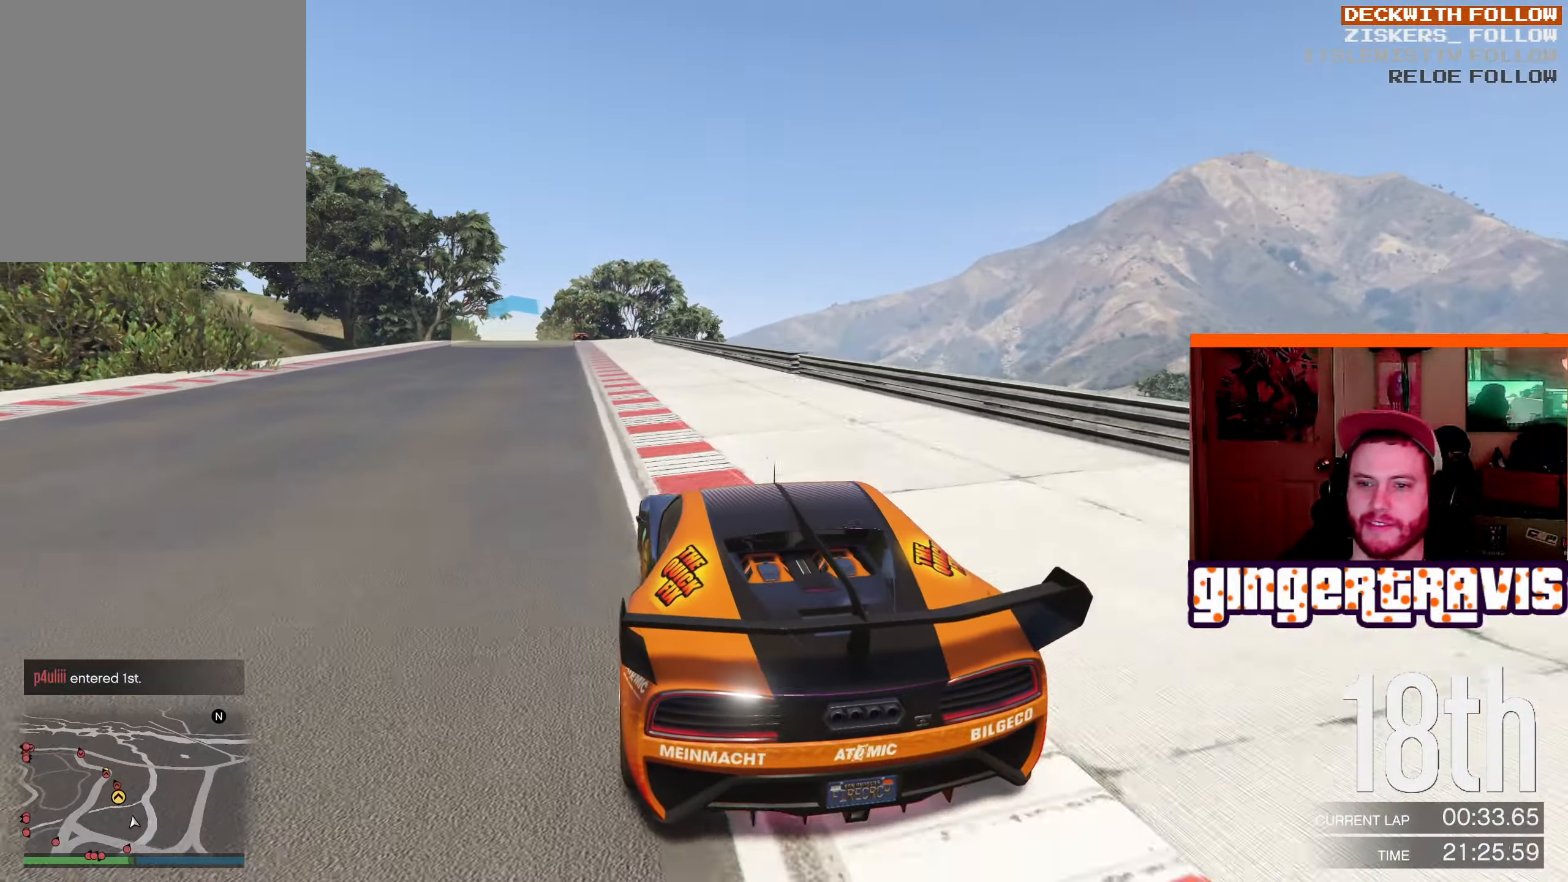
{"buttons": ["R2"], "left_stick": "down-right", "right_stick": "center", "events": [[66, "left_stick", "center"], [466, "left_stick", "down-right"]]}
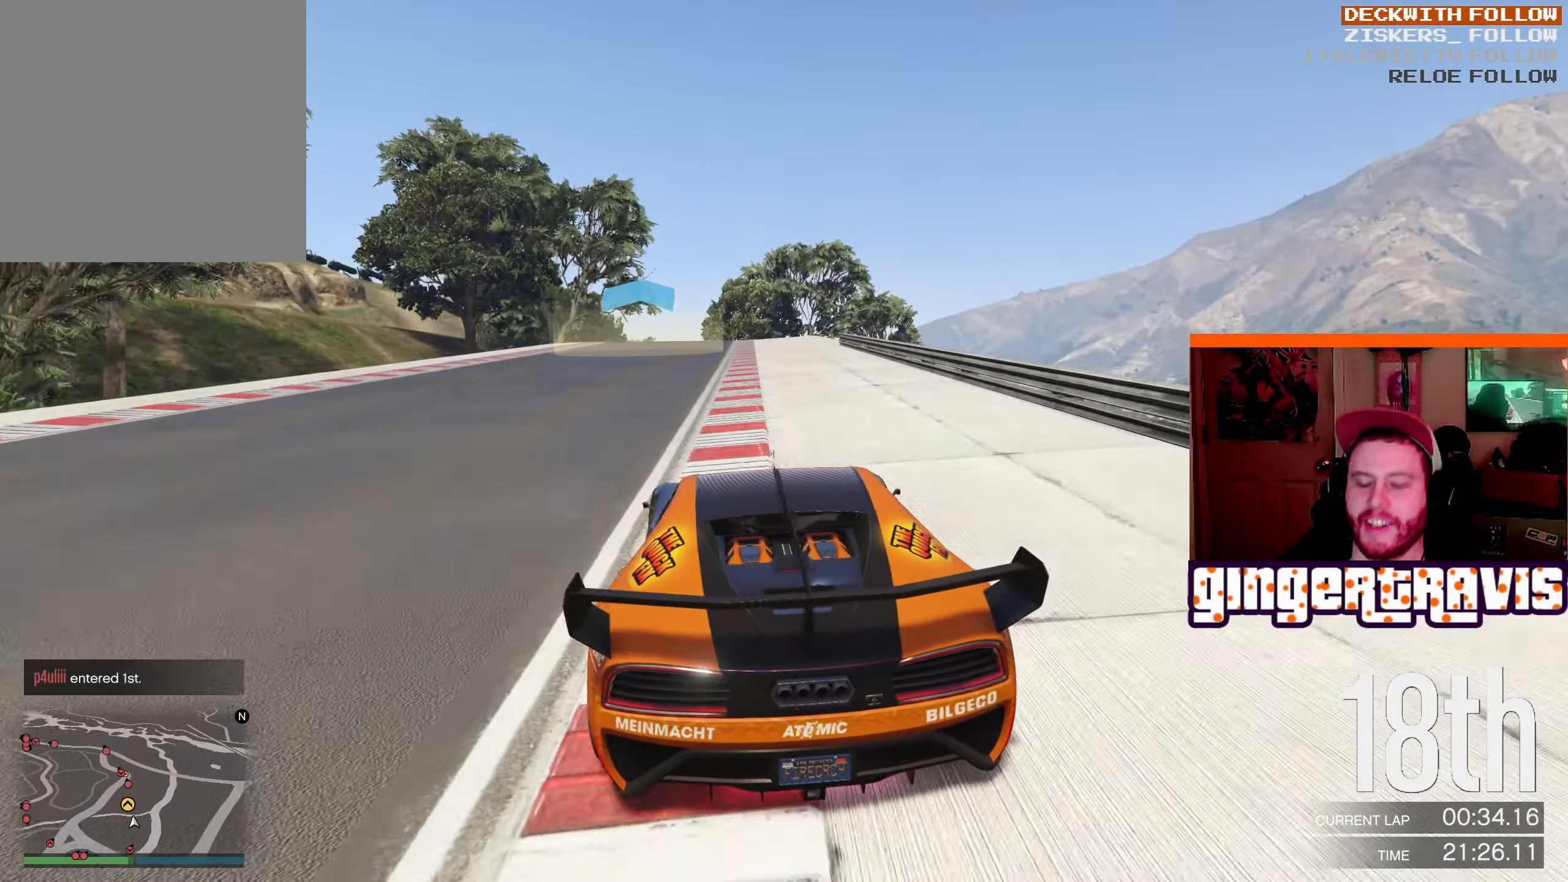
{"buttons": ["R2"], "left_stick": "up-left", "right_stick": "center", "events": [[133, "left_stick", "center"], [350, "left_stick", "up-left"]]}
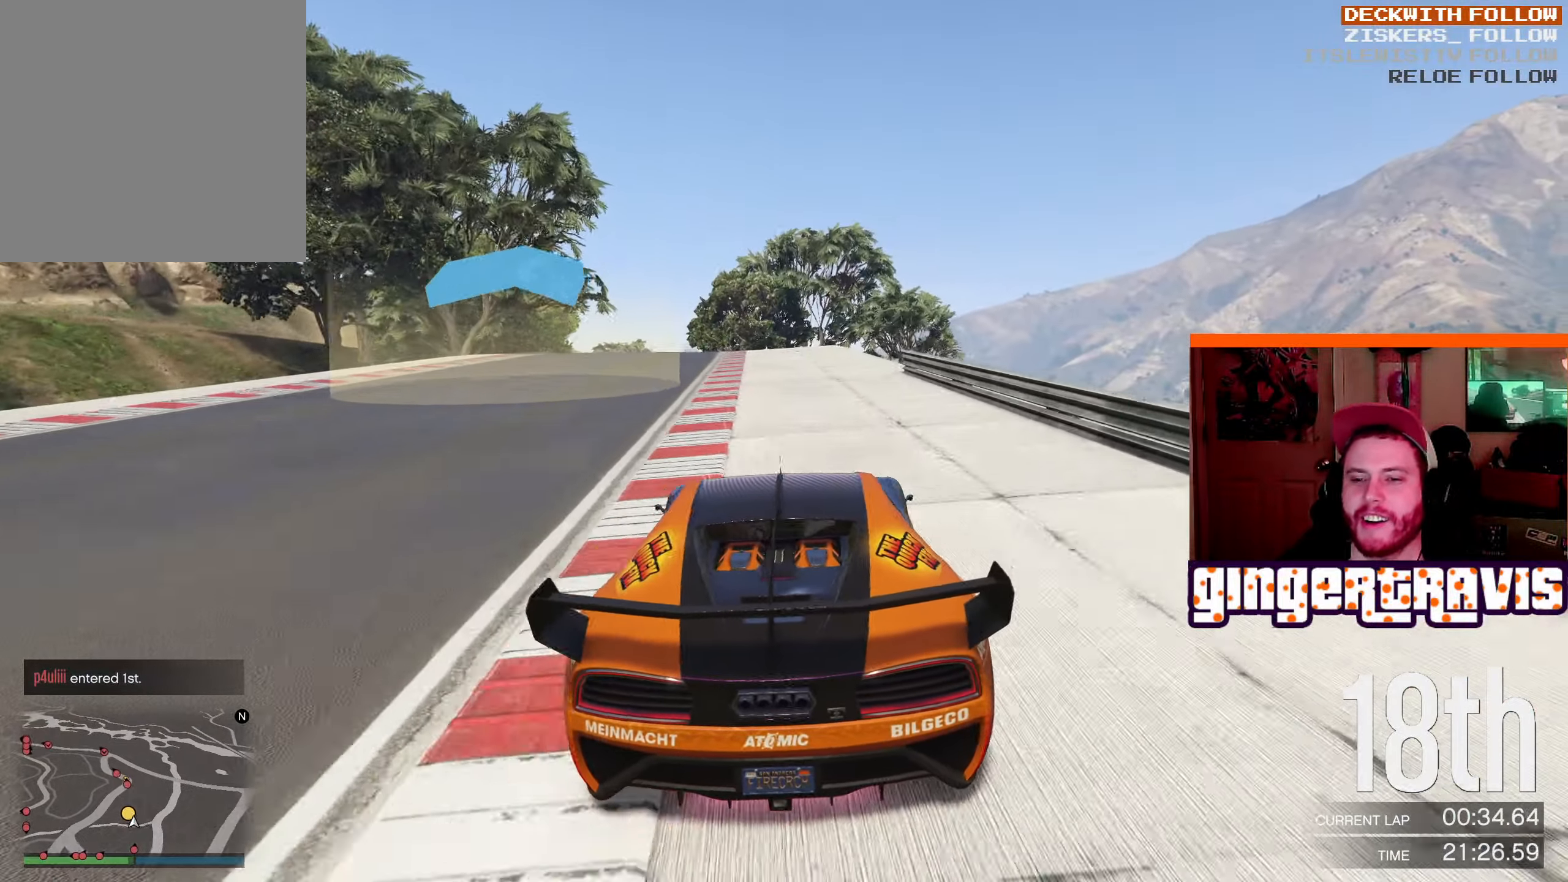
{"buttons": ["R2"], "left_stick": "center", "right_stick": "center", "events": [[66, "left_stick", "center"]]}
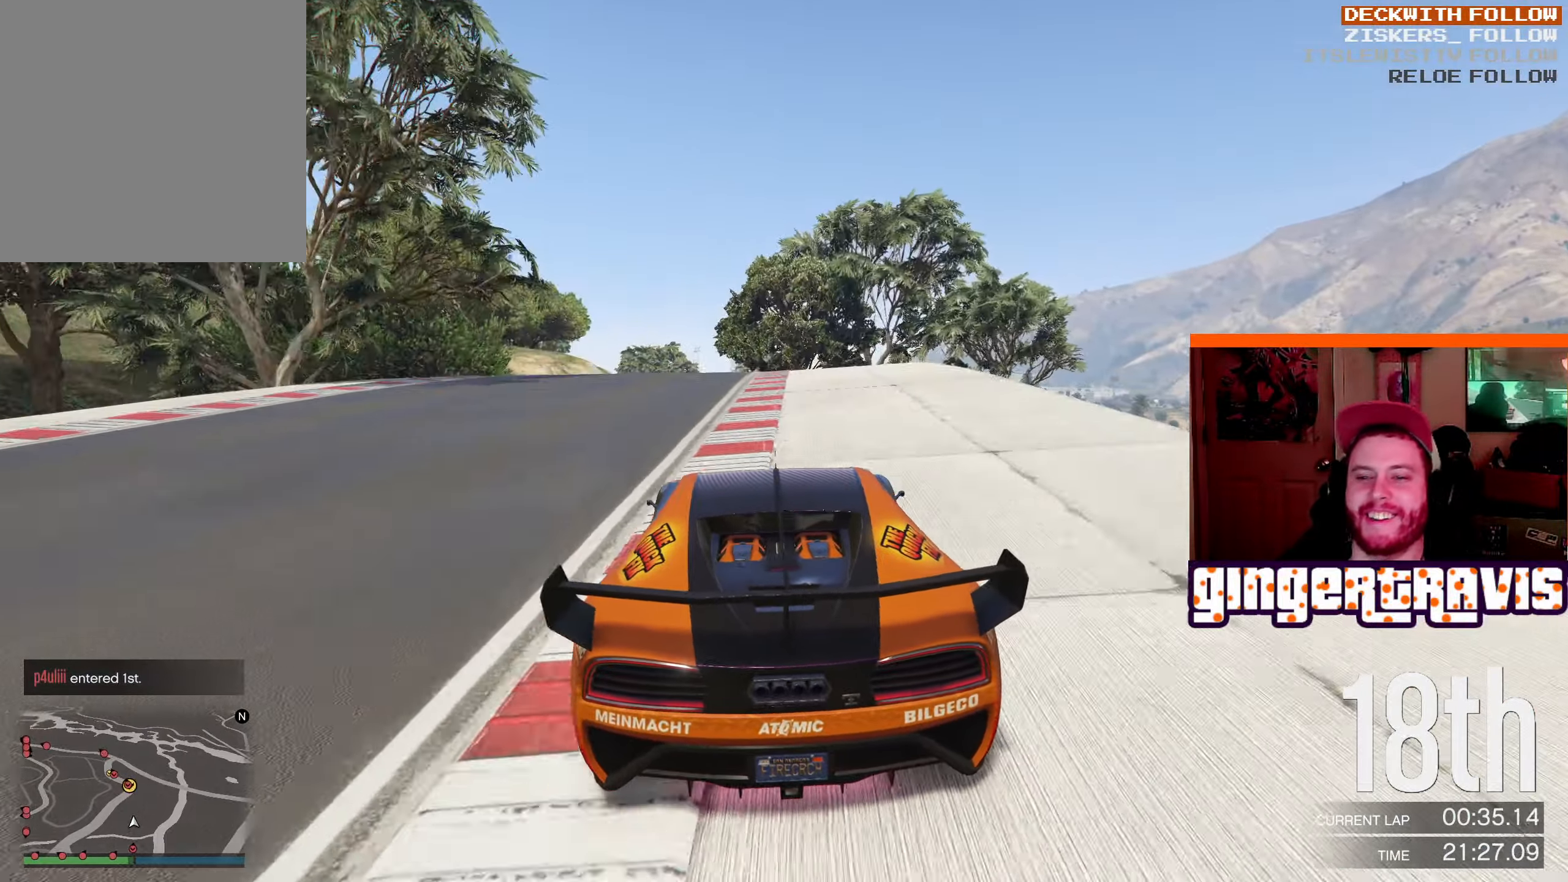
{"buttons": ["R2"], "left_stick": "center", "right_stick": "center", "events": [[200, "left_stick", "up-left"], [300, "left_stick", "center"]]}
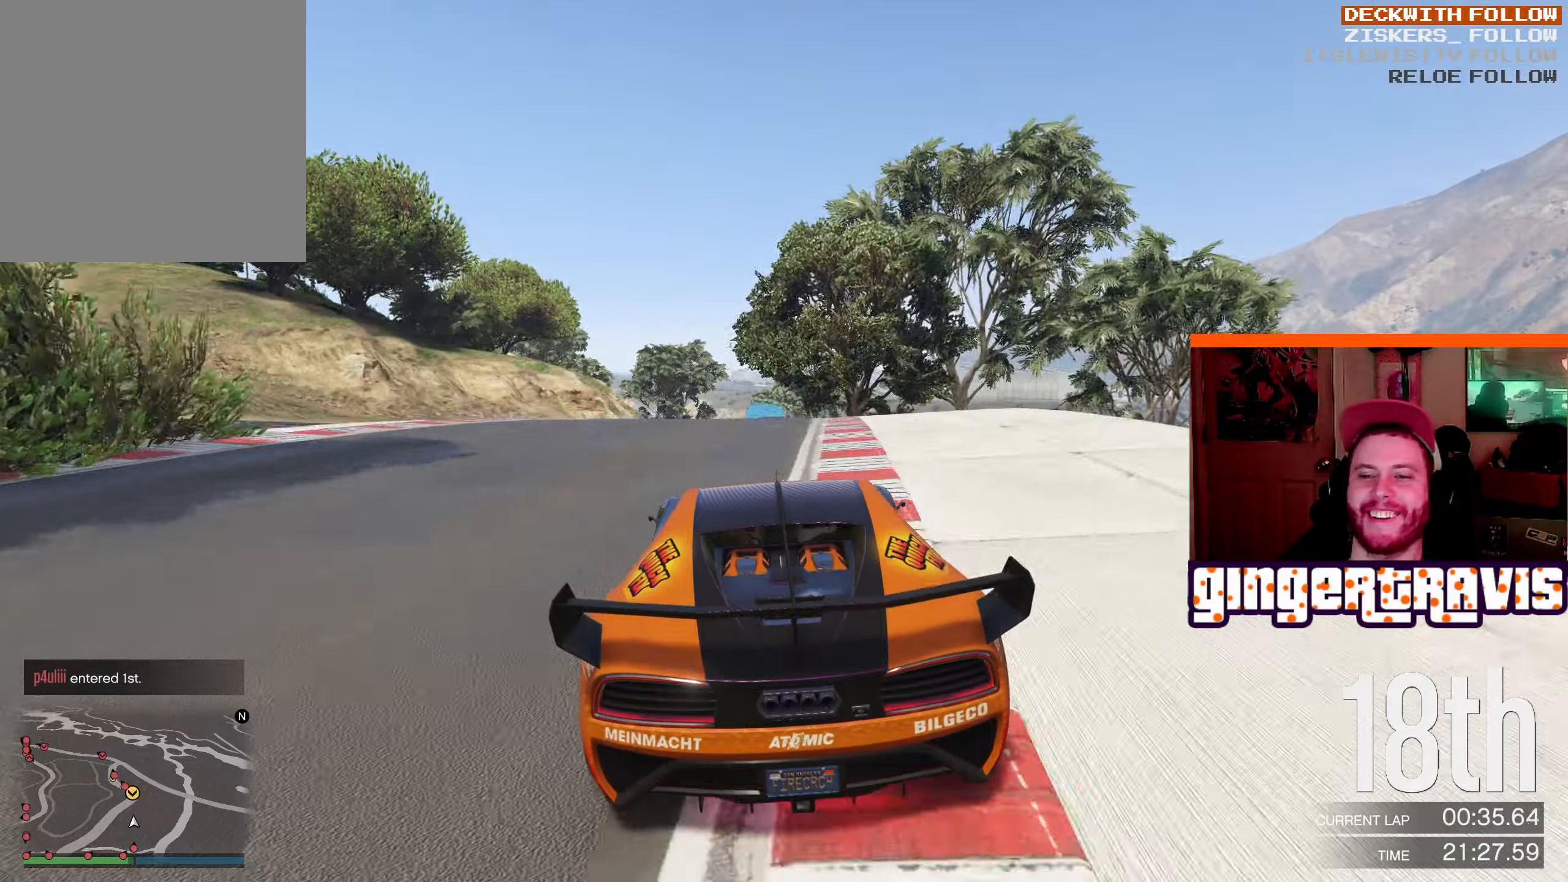
{"buttons": ["R2"], "left_stick": "down-left", "right_stick": "center", "events": [[133, "left_stick", "up-left"], [300, "left_stick", "center"], [500, "left_stick", "down-left"]]}
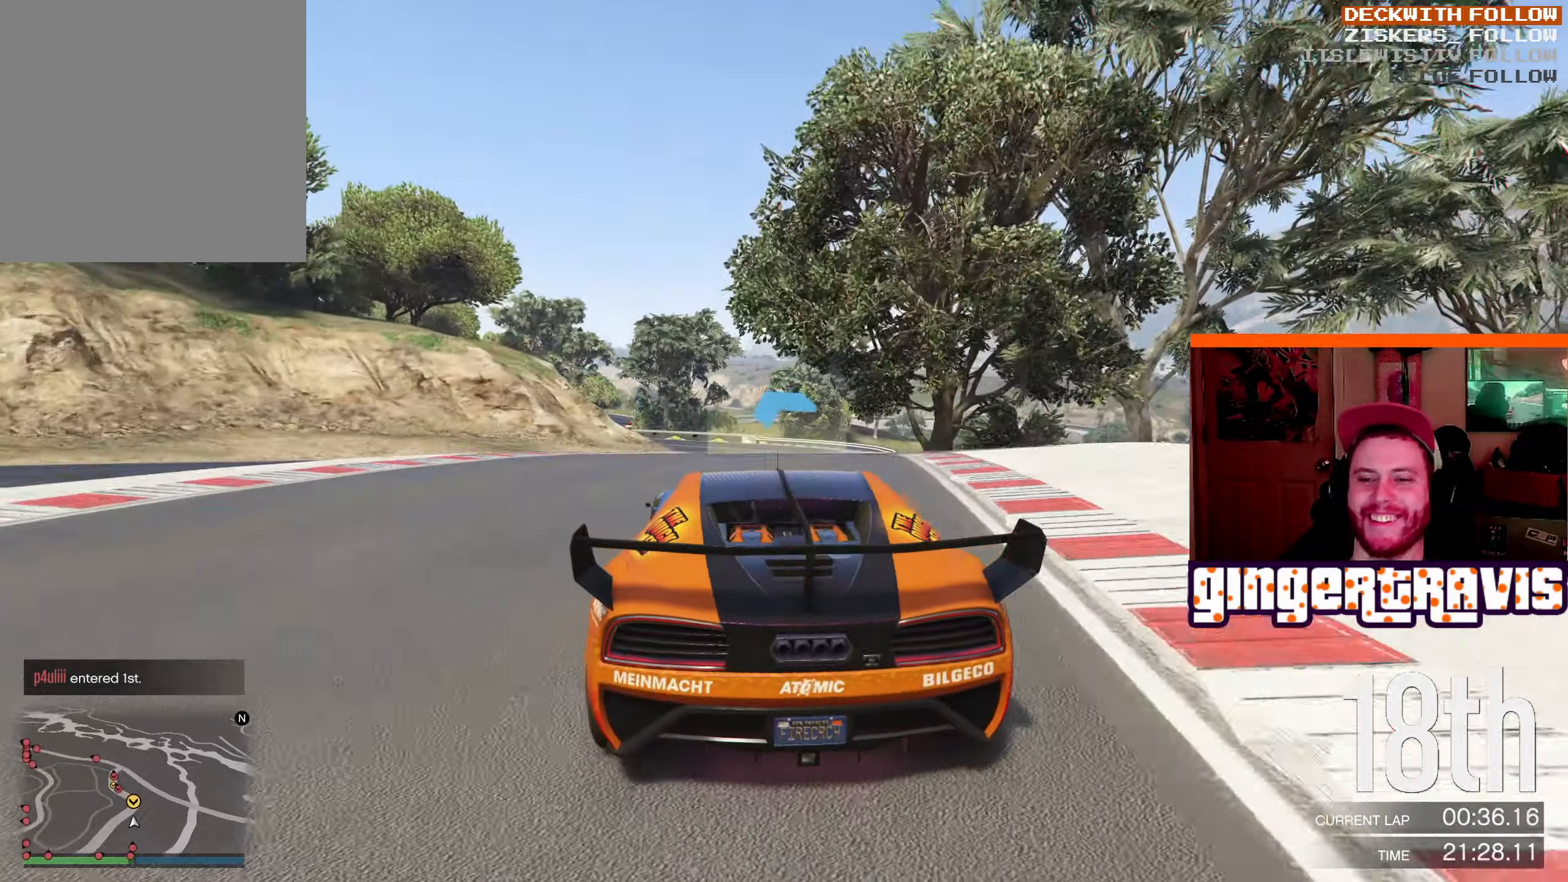
{"buttons": [], "left_stick": "down-left", "right_stick": "center", "events": [[217, "R2", "up"]]}
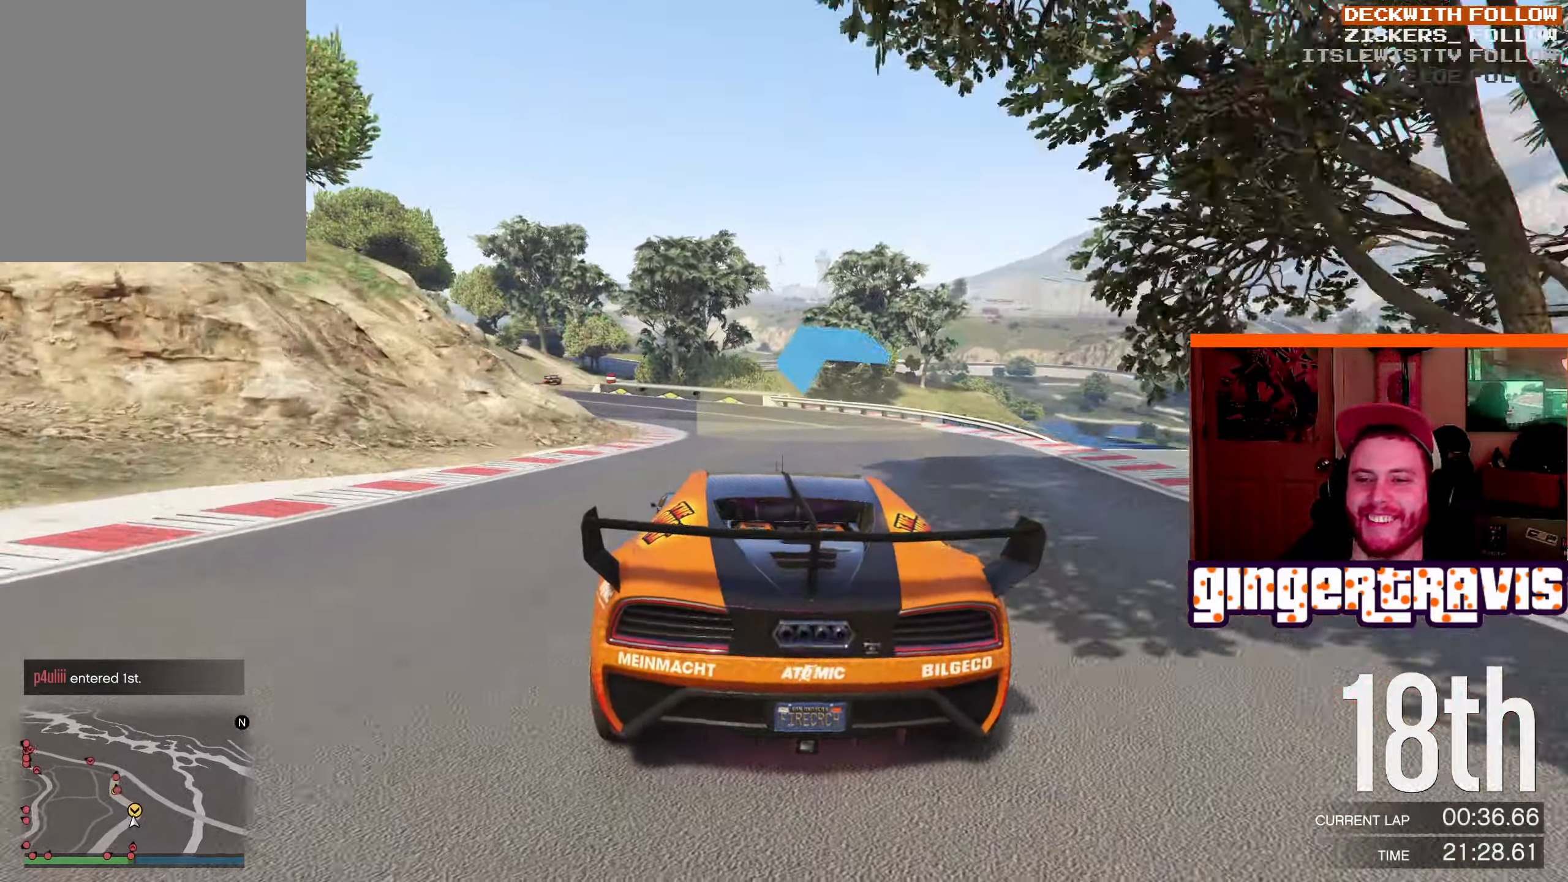
{"buttons": [], "left_stick": "down-left", "right_stick": "center", "events": []}
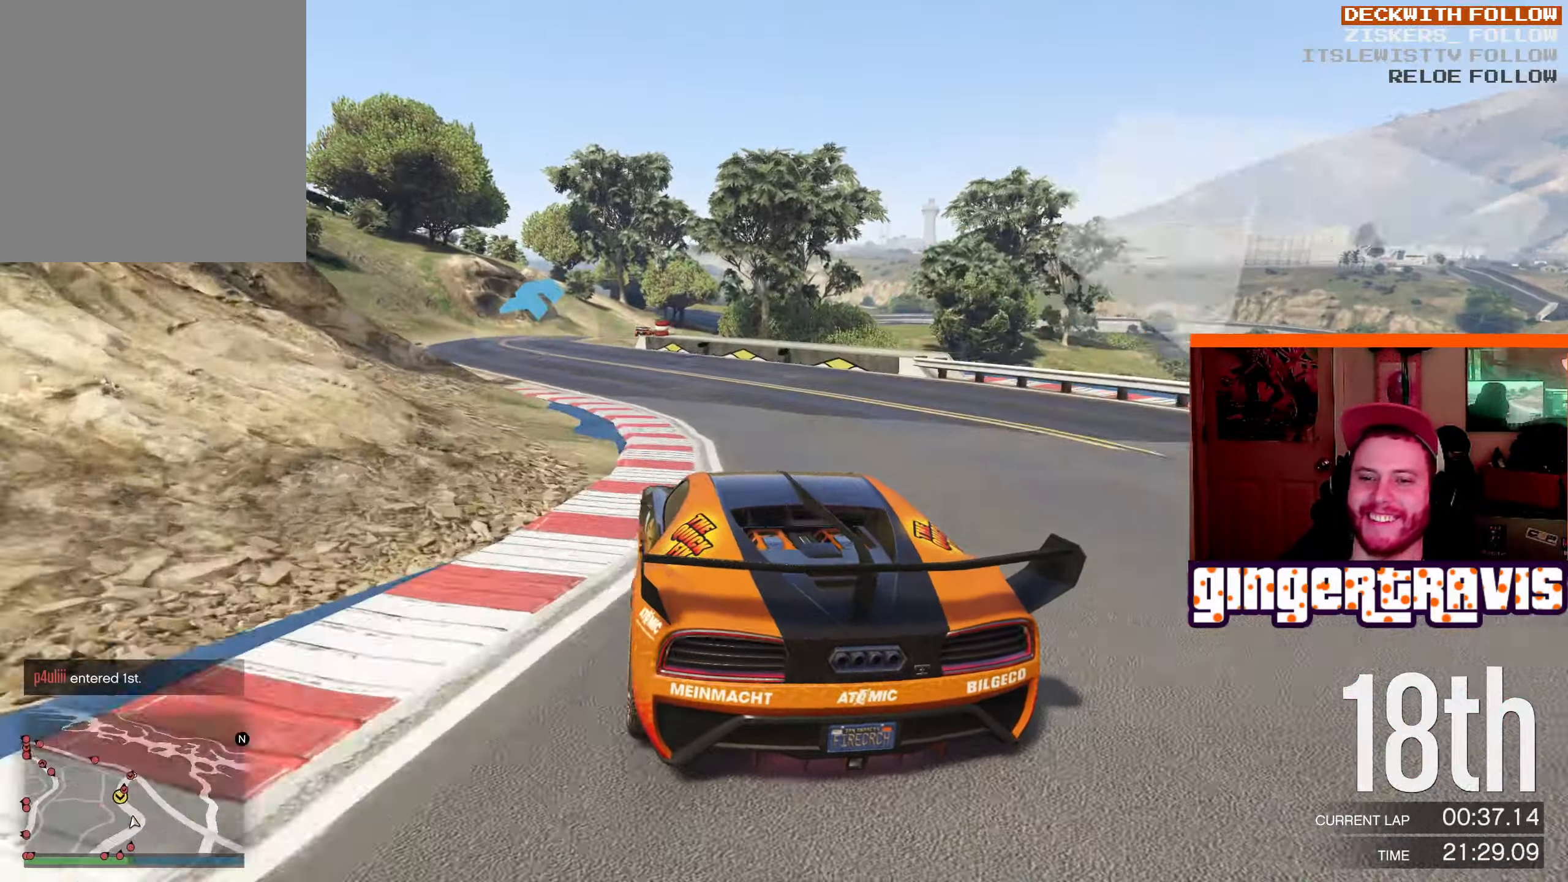
{"buttons": [], "left_stick": "down-right", "right_stick": "center", "events": [[317, "left_stick", "center"], [383, "left_stick", "down-right"]]}
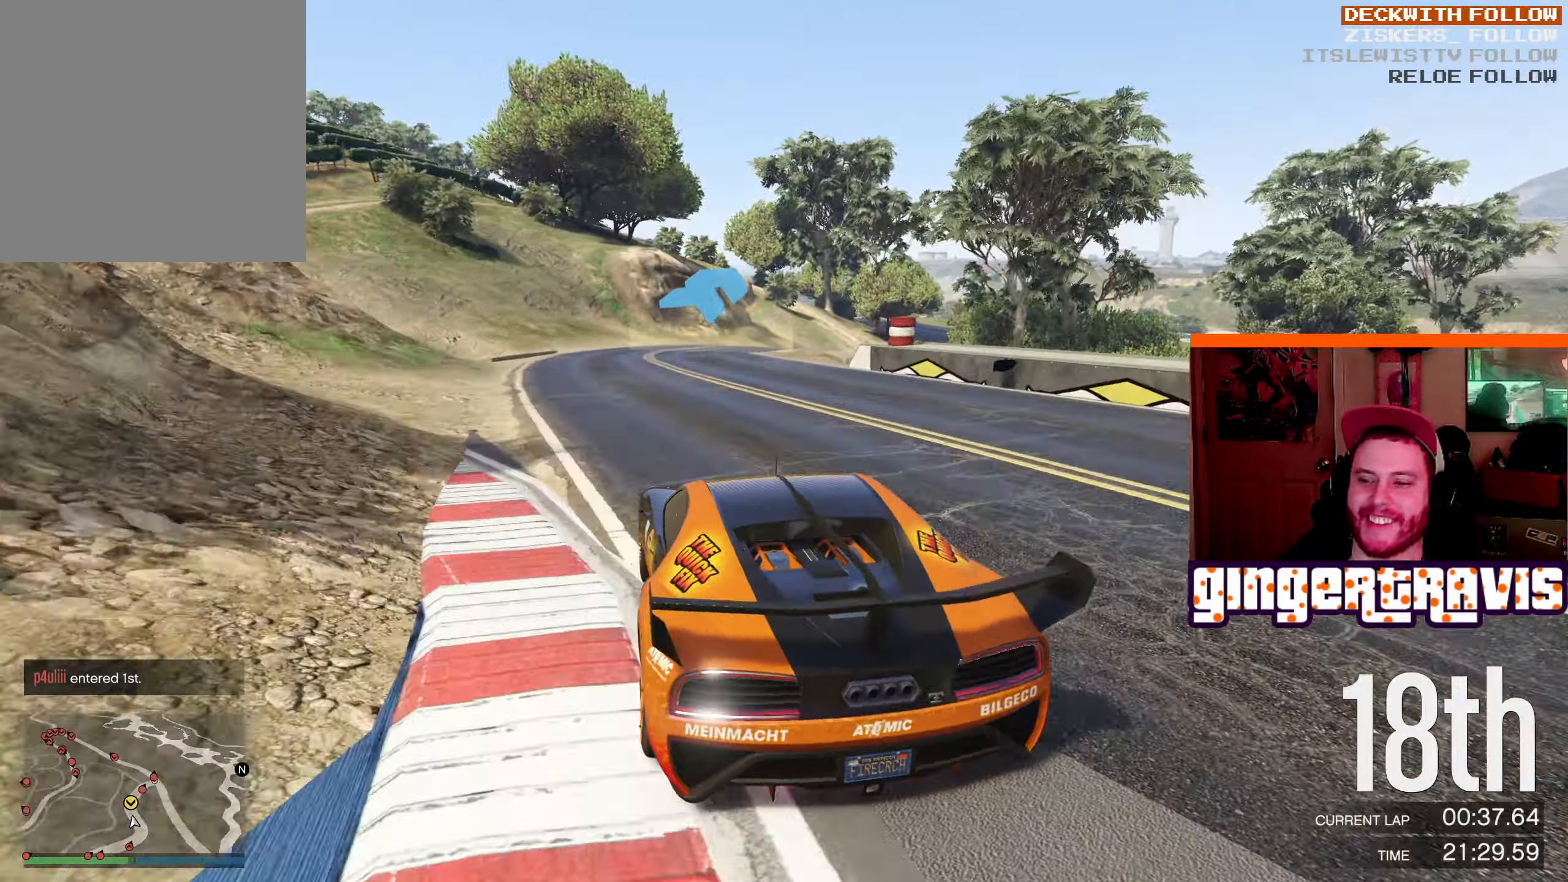
{"buttons": [], "left_stick": "down-right", "right_stick": "center", "events": [[67, "left_stick", "center"], [200, "left_stick", "down-right"]]}
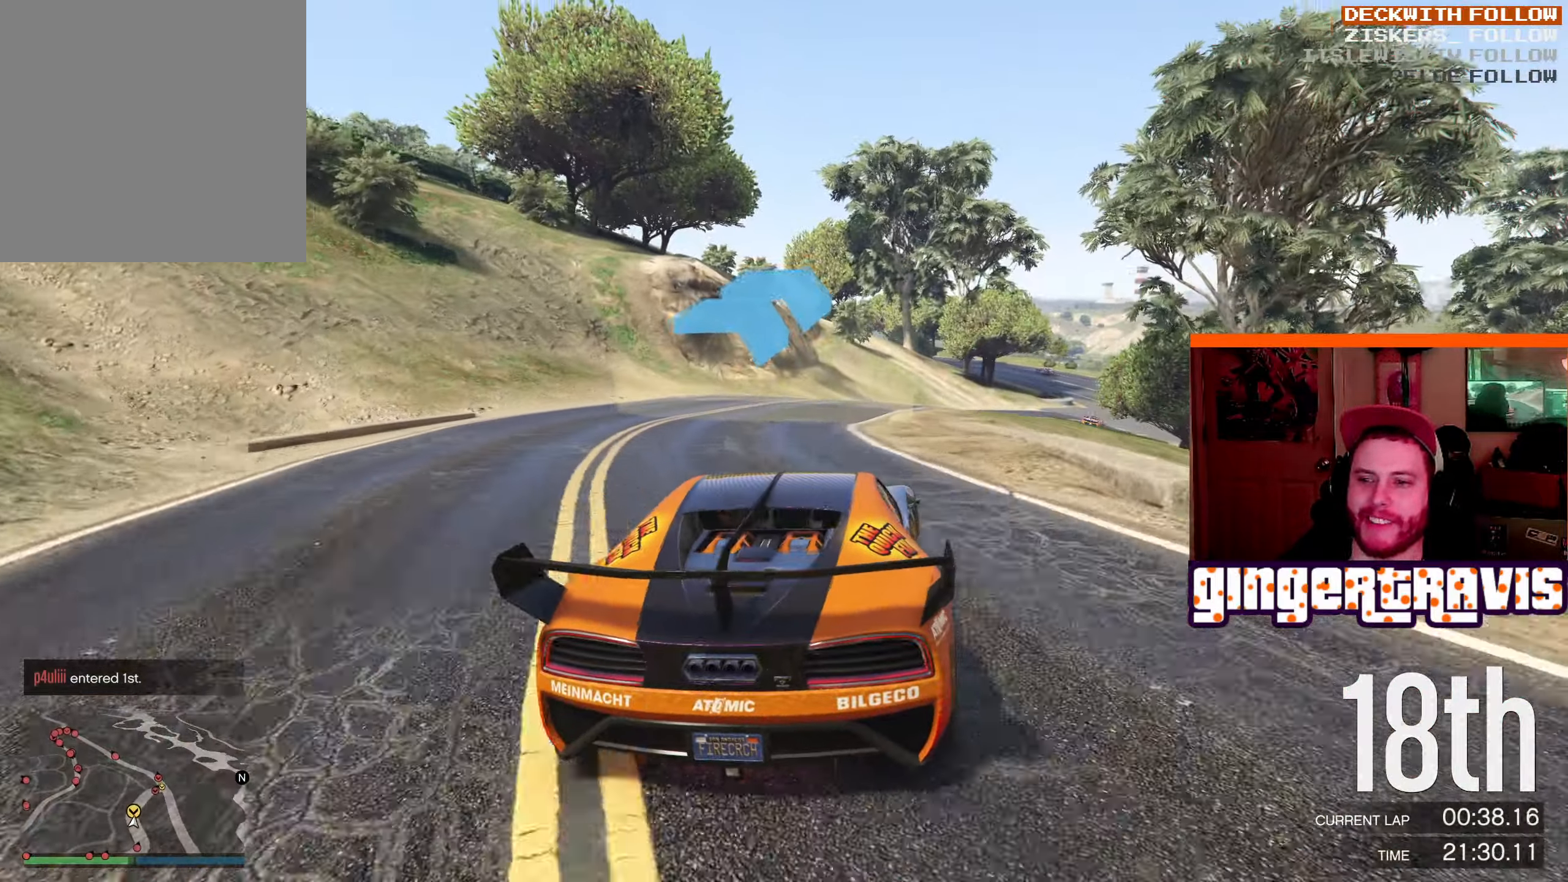
{"buttons": [], "left_stick": "center", "right_stick": "center", "events": [[183, "left_stick", "center"], [233, "left_stick", "down-right"], [417, "left_stick", "center"]]}
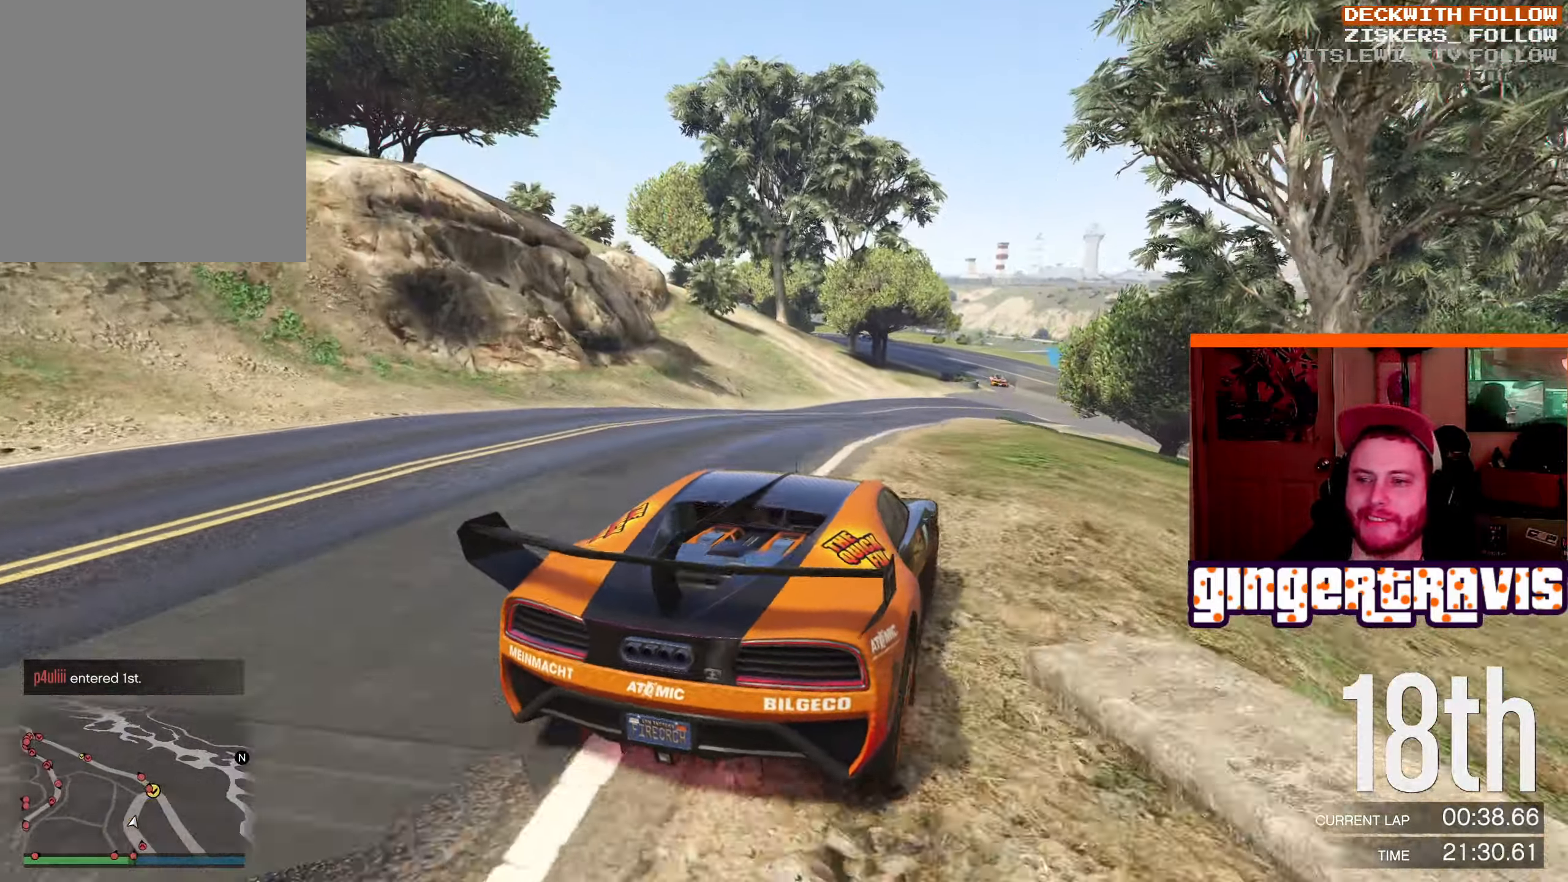
{"buttons": ["R2"], "left_stick": "center", "right_stick": "center", "events": [[33, "left_stick", "down-right"], [83, "R2", "down"], [150, "left_stick", "center"], [250, "left_stick", "left"], [450, "left_stick", "center"]]}
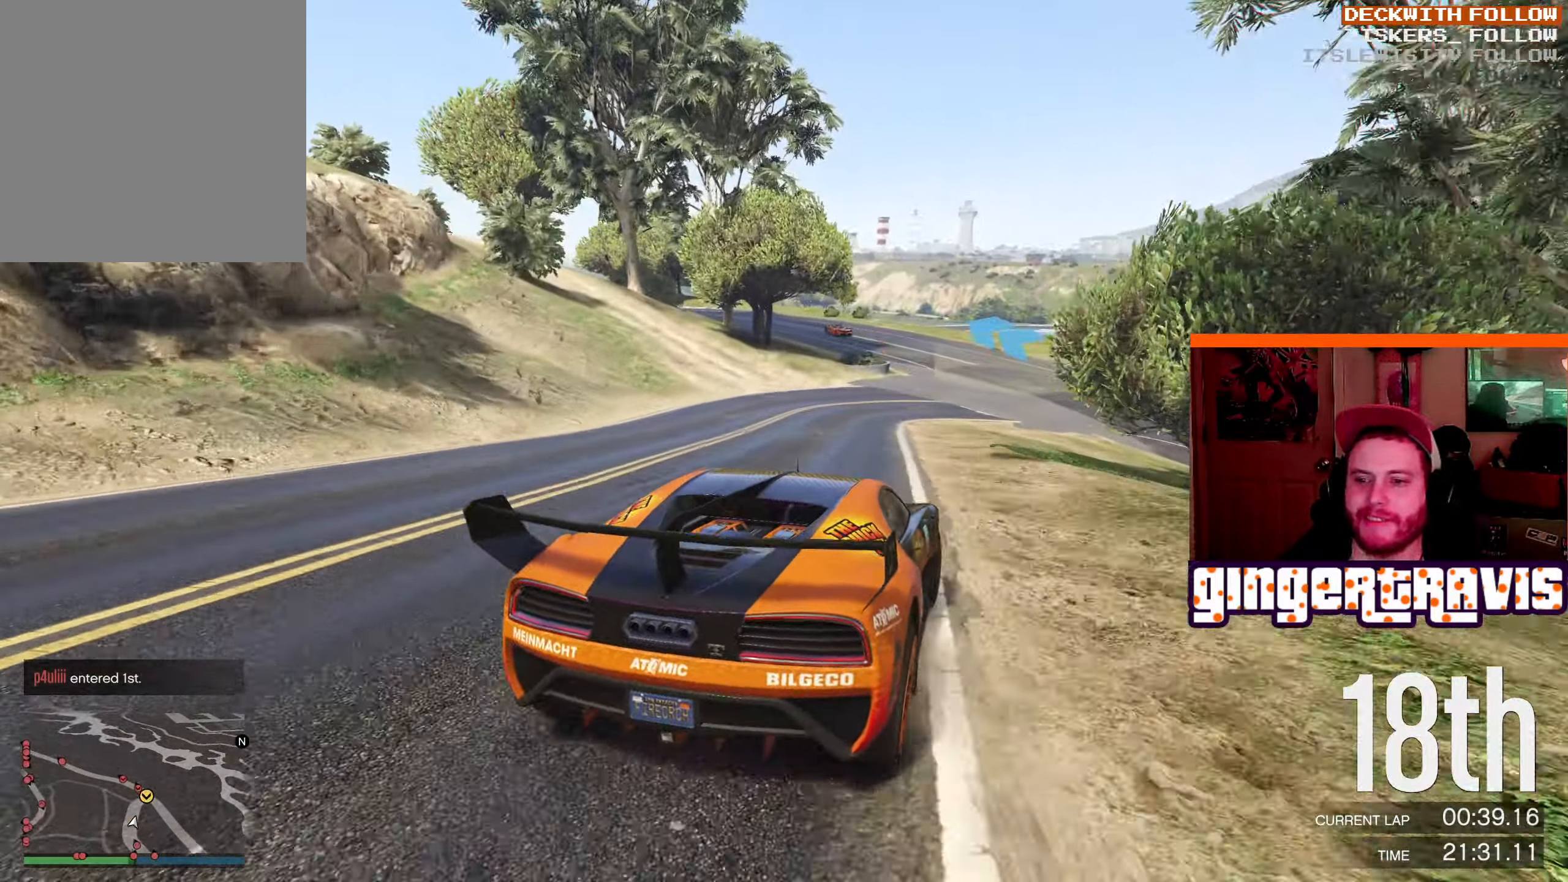
{"buttons": ["R2"], "left_stick": "left", "right_stick": "center", "events": [[17, "left_stick", "right"], [283, "left_stick", "center"], [450, "left_stick", "left"]]}
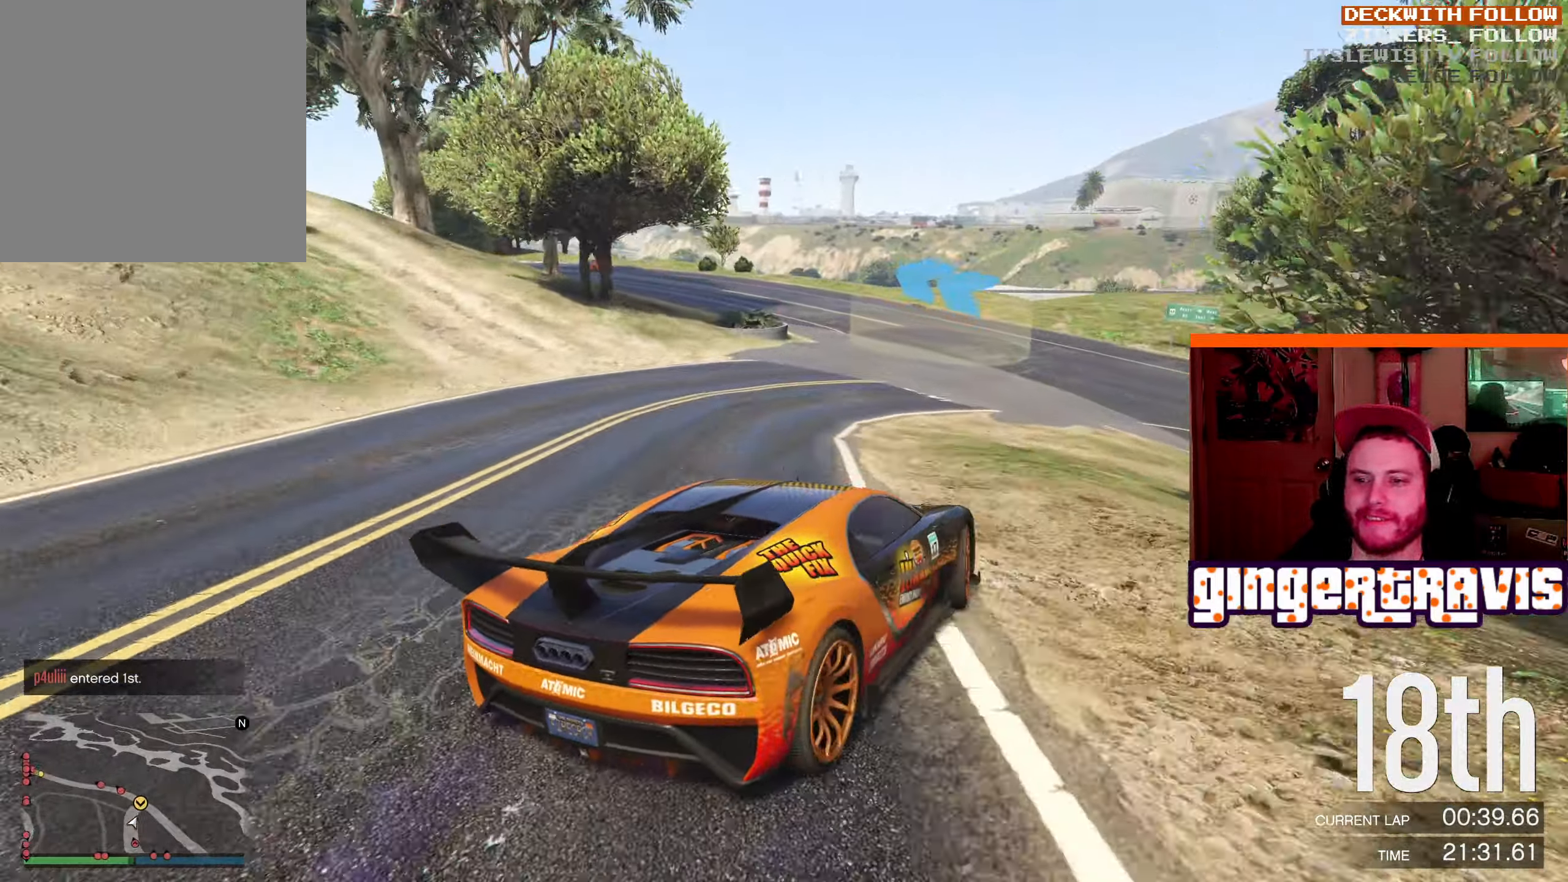
{"buttons": [], "left_stick": "down-right", "right_stick": "center", "events": [[200, "R2", "up"], [317, "left_stick", "center"], [467, "left_stick", "down-right"]]}
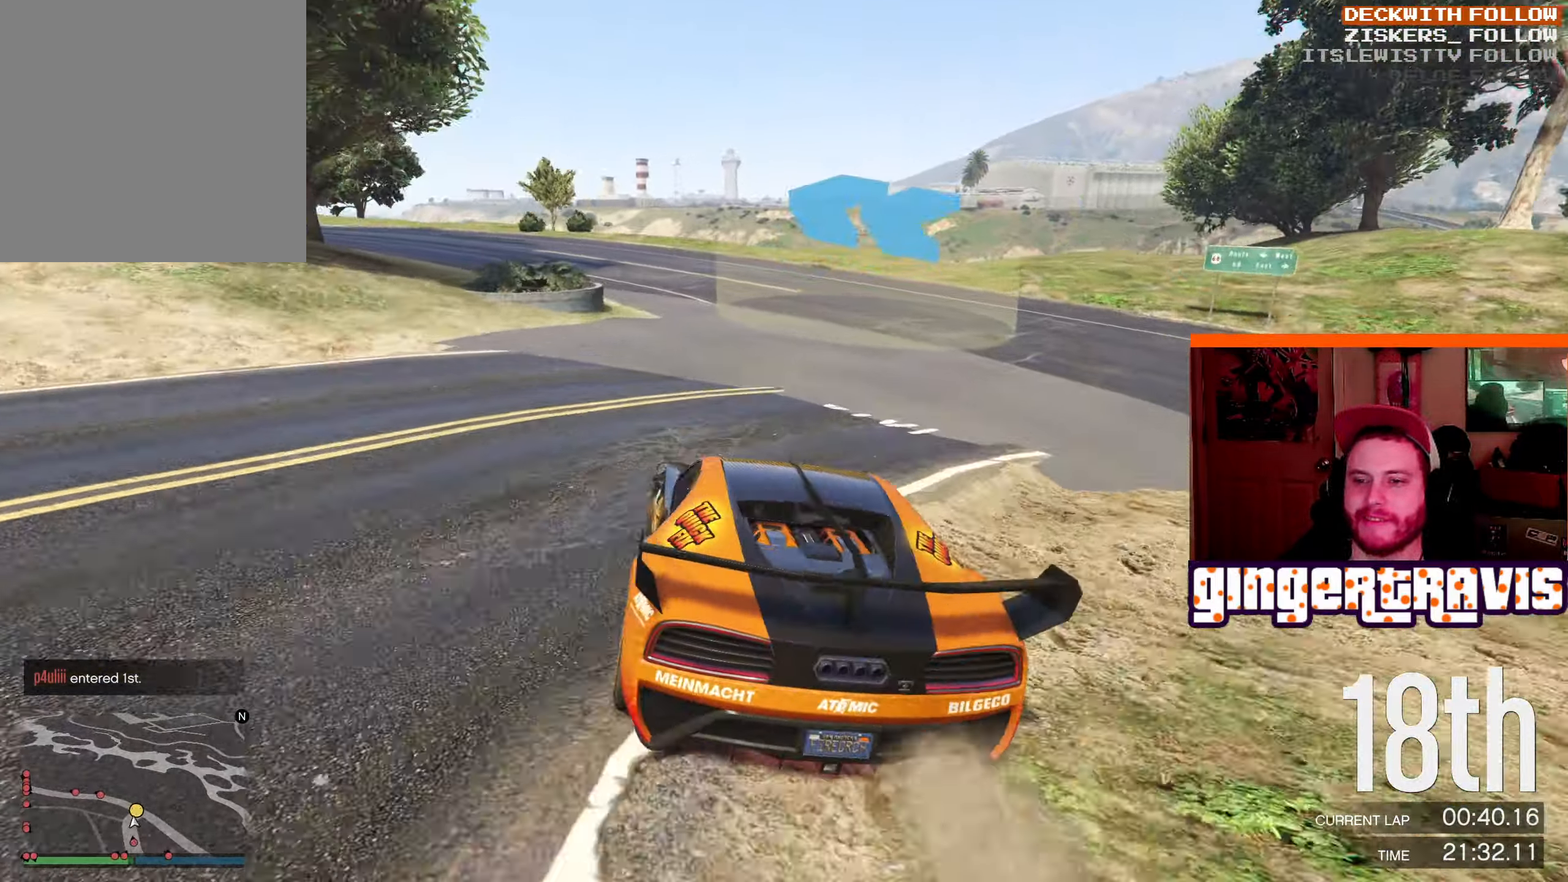
{"buttons": [], "left_stick": "down-left", "right_stick": "center", "events": [[117, "left_stick", "left"], [250, "left_stick", "down-left"]]}
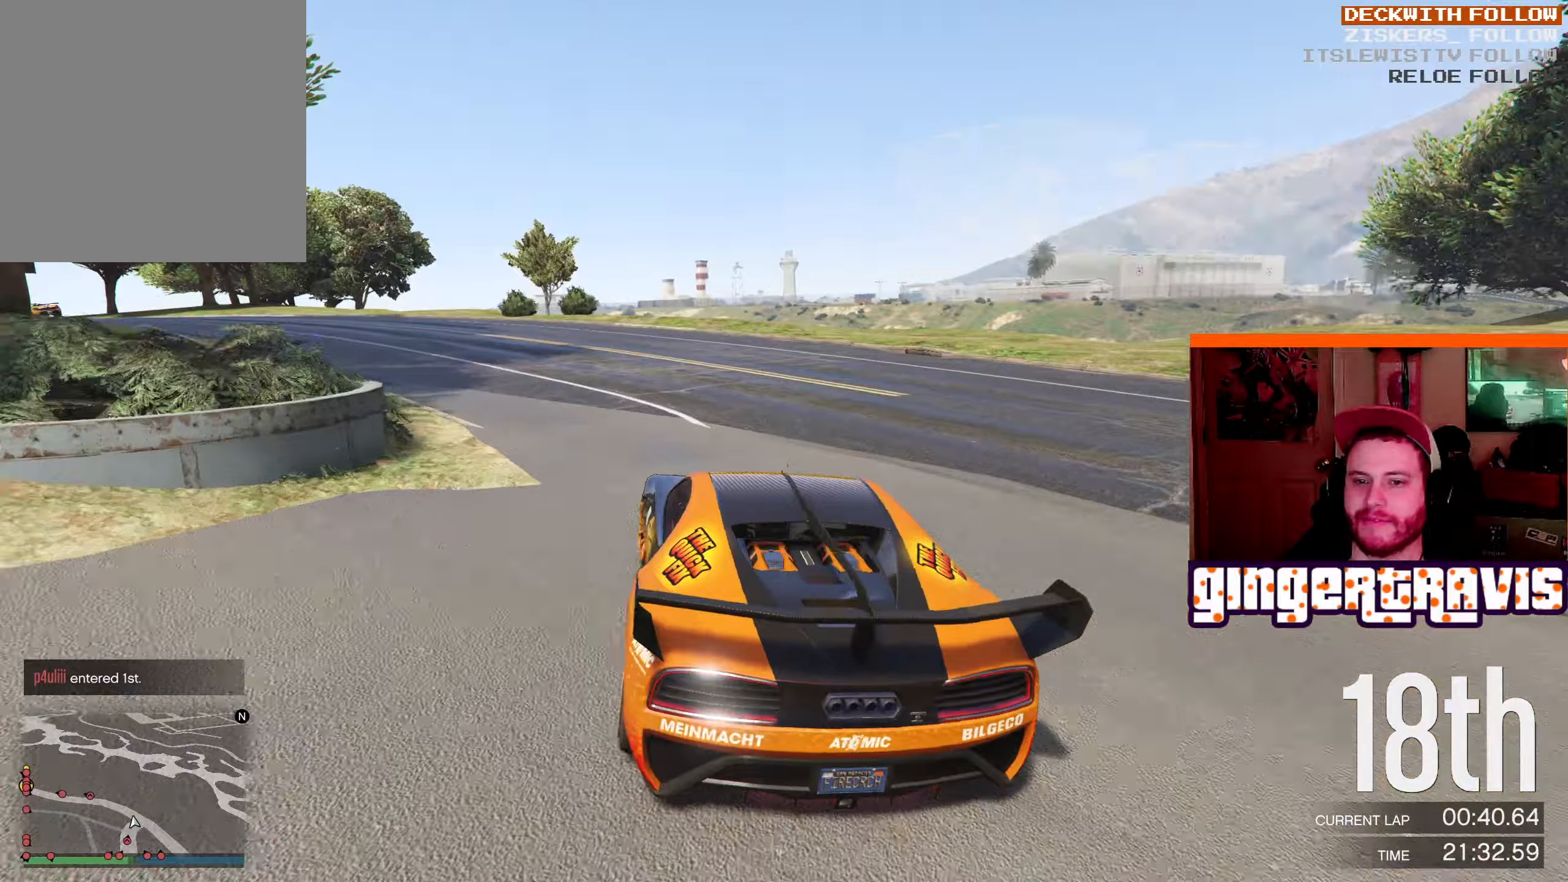
{"buttons": ["R2"], "left_stick": "down-left", "right_stick": "center", "events": [[117, "R2", "down"], [300, "left_stick", "center"], [467, "left_stick", "down-left"]]}
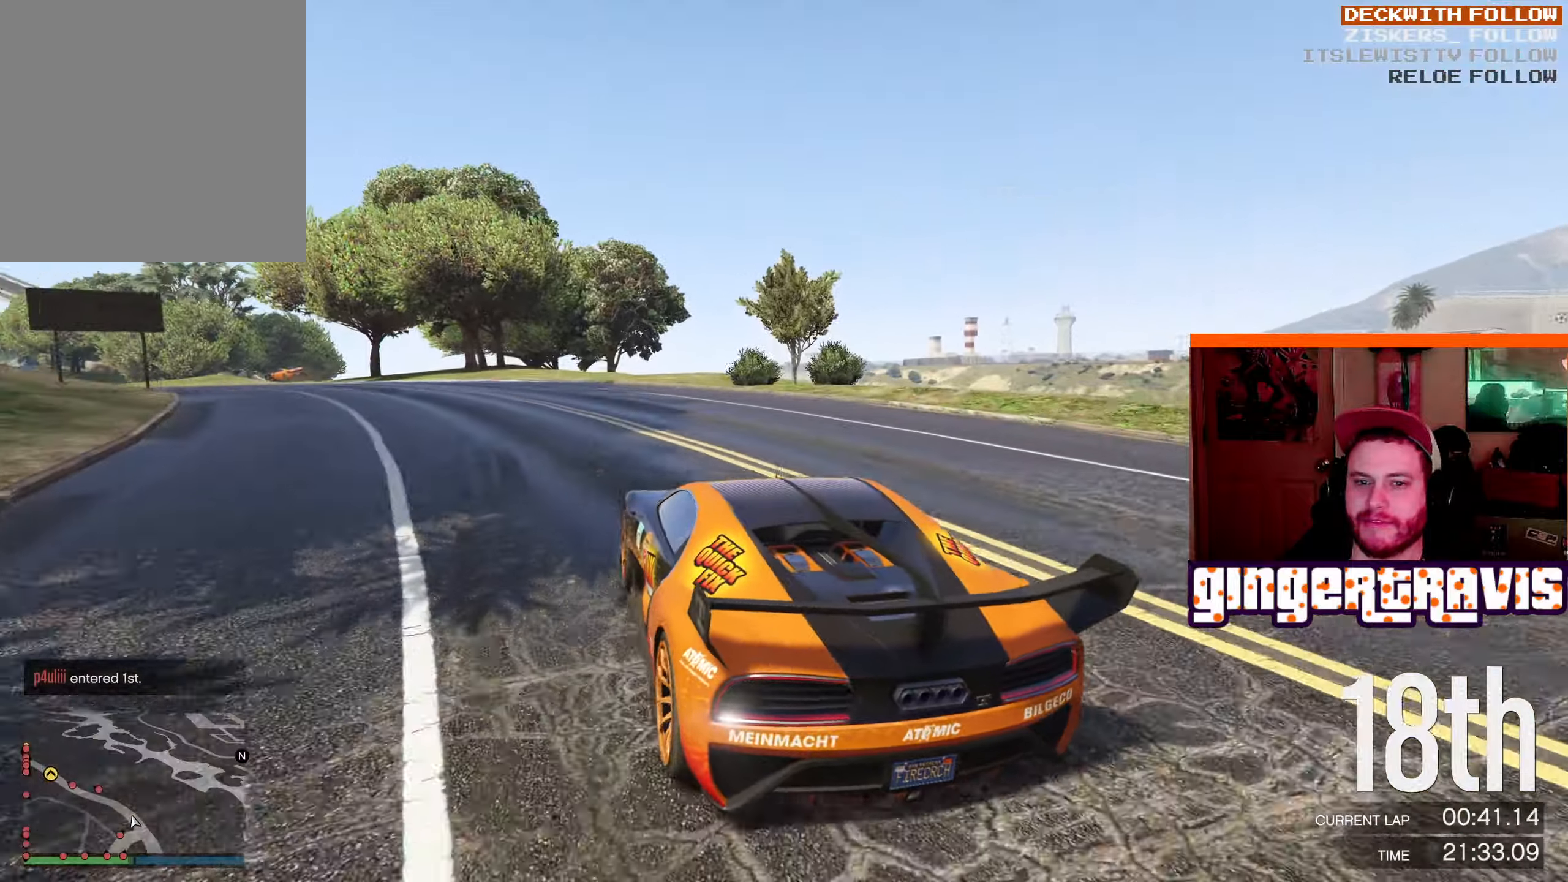
{"buttons": ["R2"], "left_stick": "down-left", "right_stick": "center", "events": [[200, "left_stick", "center"], [300, "left_stick", "down-left"]]}
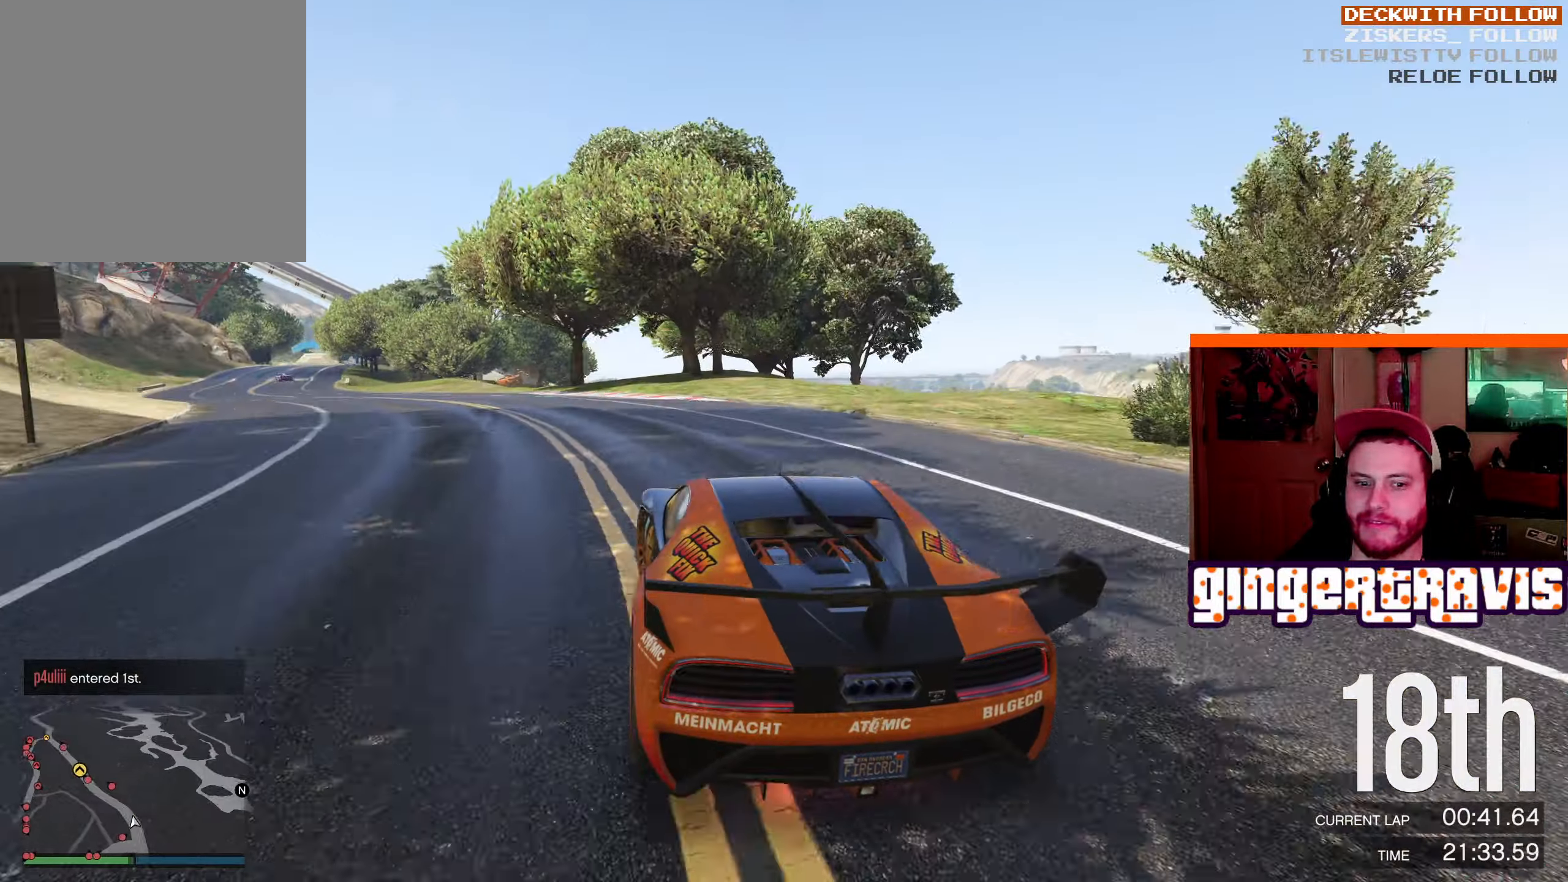
{"buttons": ["R2"], "left_stick": "center", "right_stick": "center", "events": [[17, "left_stick", "center"], [184, "left_stick", "down-left"], [384, "left_stick", "center"]]}
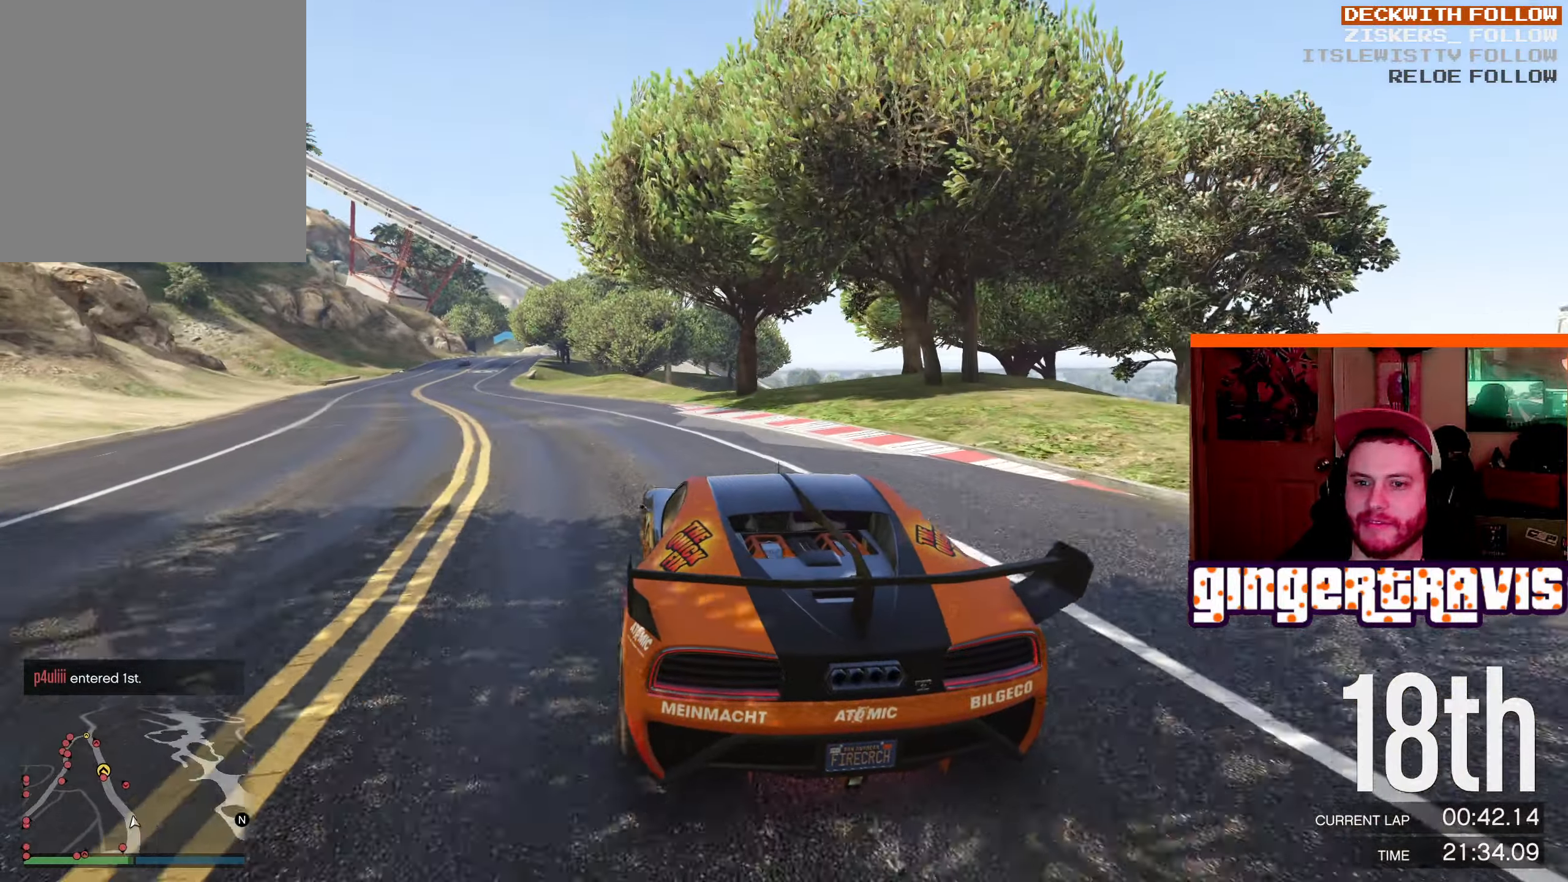
{"buttons": ["R2", "R3"], "left_stick": "down-left", "right_stick": "center", "events": [[117, "left_stick", "down-left"], [200, "R3", "down"], [300, "left_stick", "center"], [467, "left_stick", "down-left"]]}
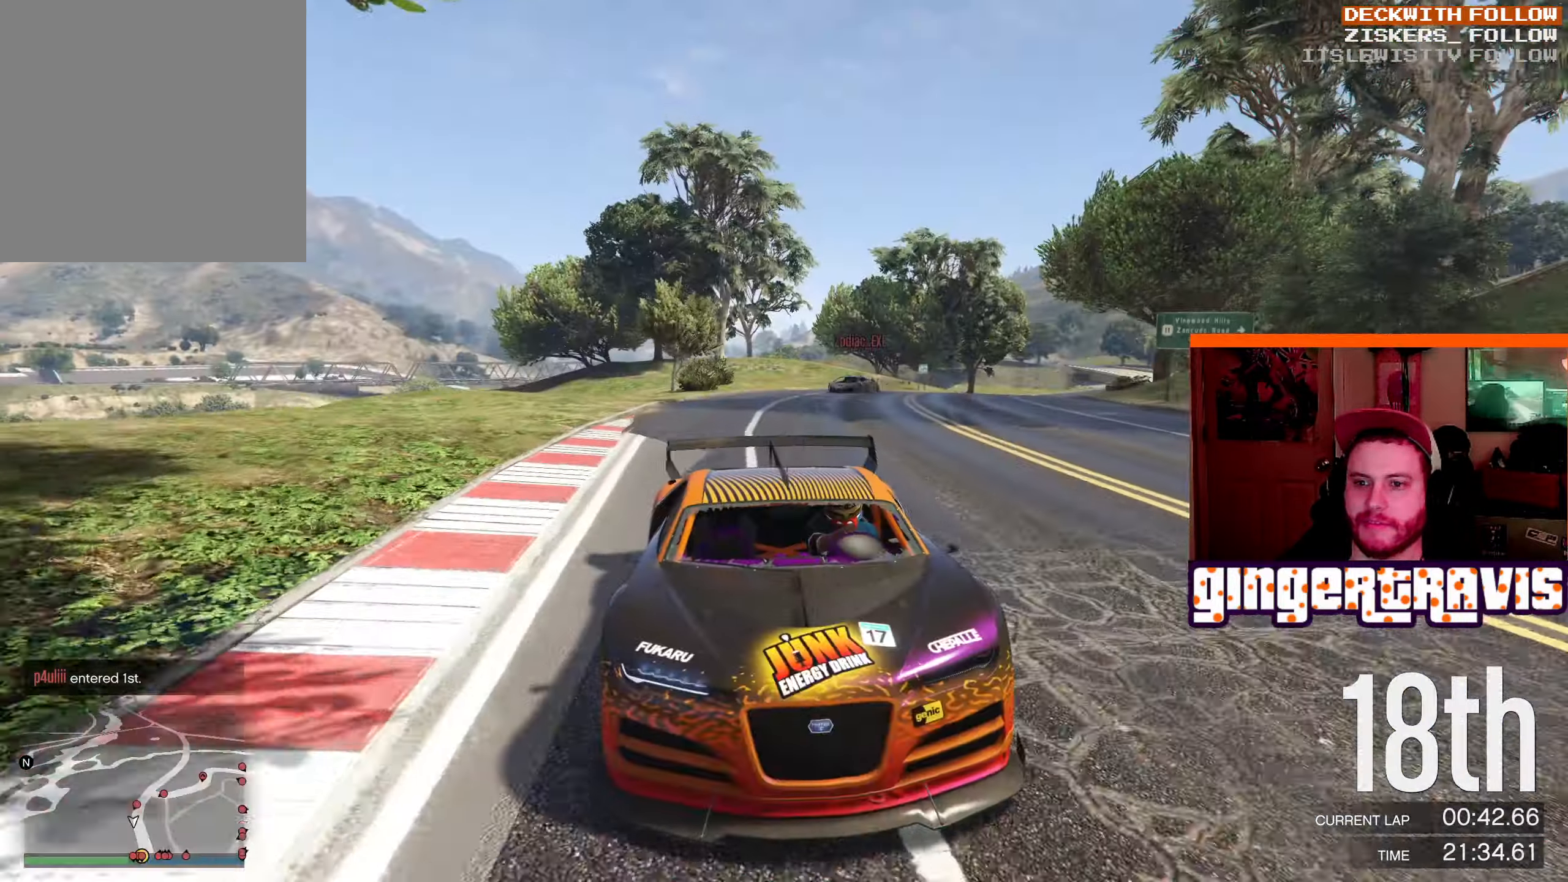
{"buttons": ["R2"], "left_stick": "center", "right_stick": "center", "events": [[117, "left_stick", "center"], [167, "R3", "up"]]}
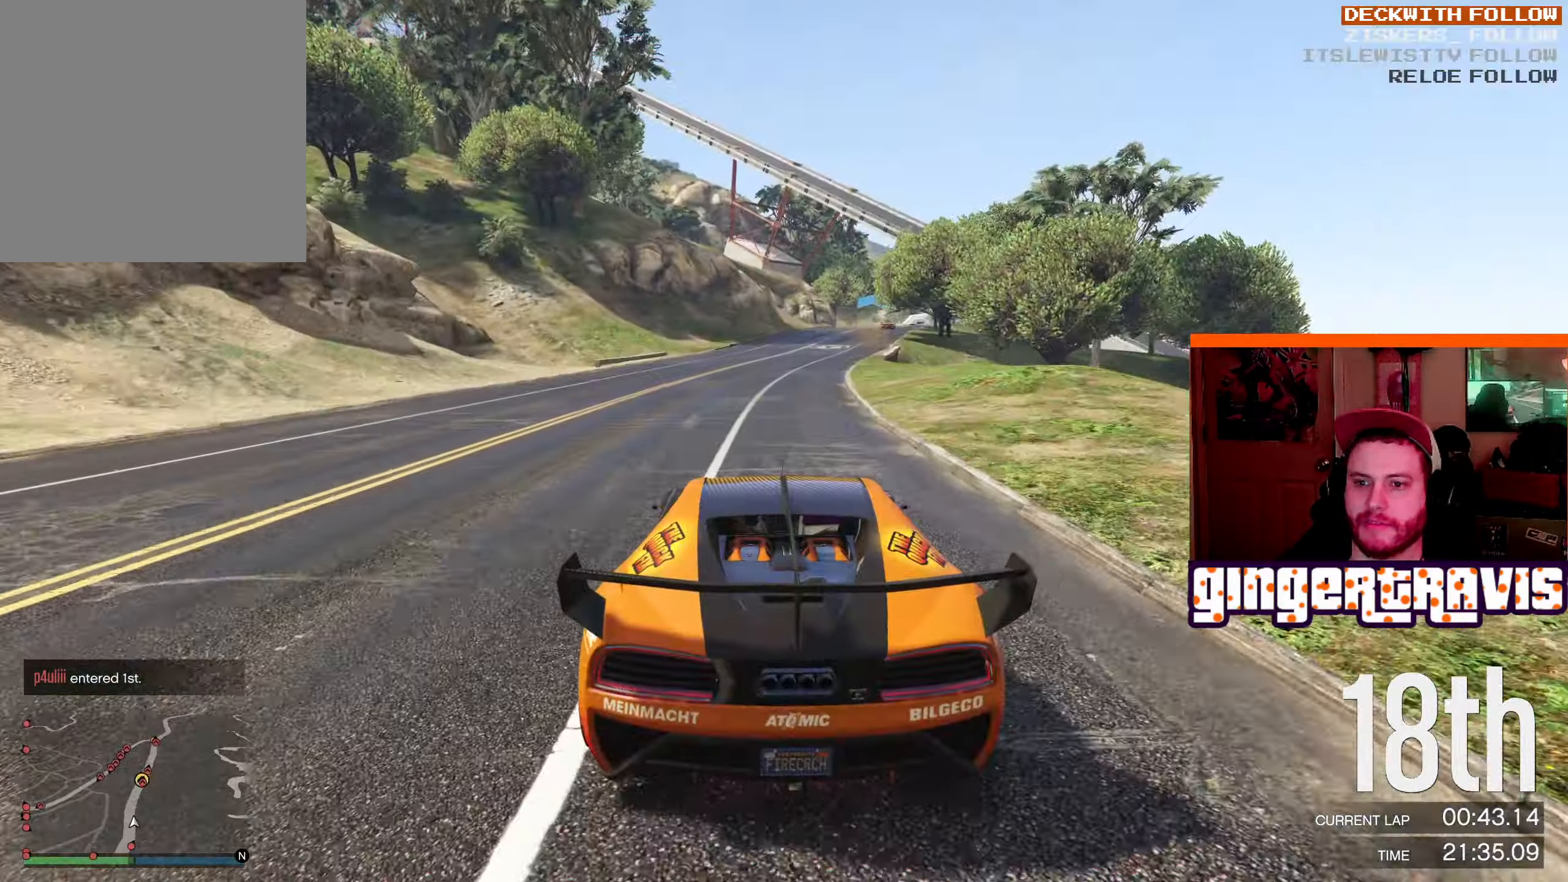
{"buttons": ["R2"], "left_stick": "center", "right_stick": "center", "events": [[100, "left_stick", "down-right"], [300, "left_stick", "center"]]}
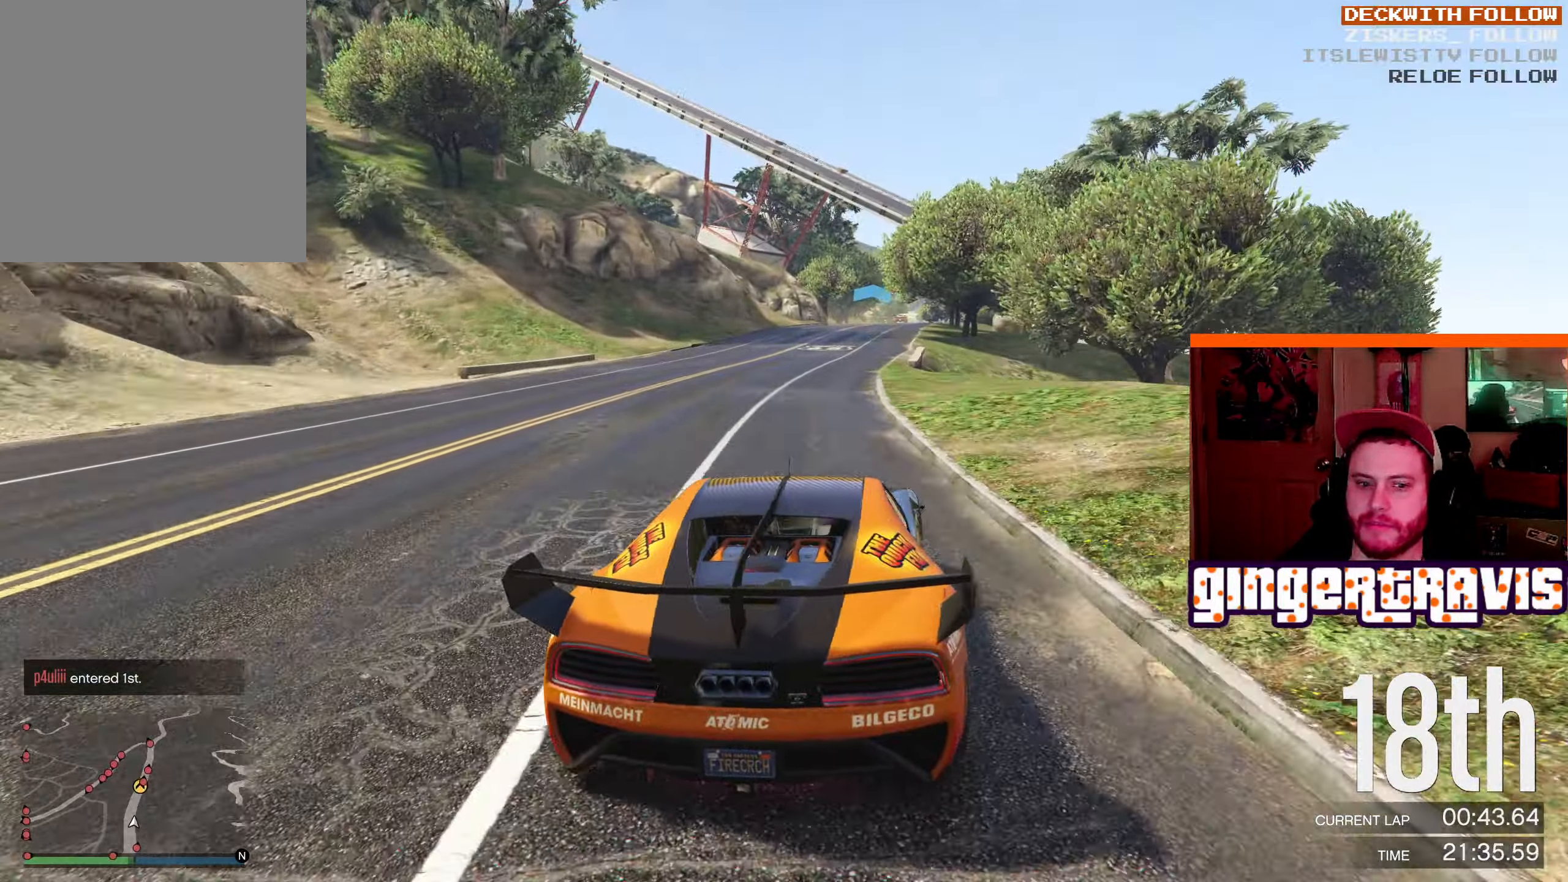
{"buttons": ["R2"], "left_stick": "left", "right_stick": "center", "events": [[34, "left_stick", "down-right"], [134, "left_stick", "center"], [417, "left_stick", "left"]]}
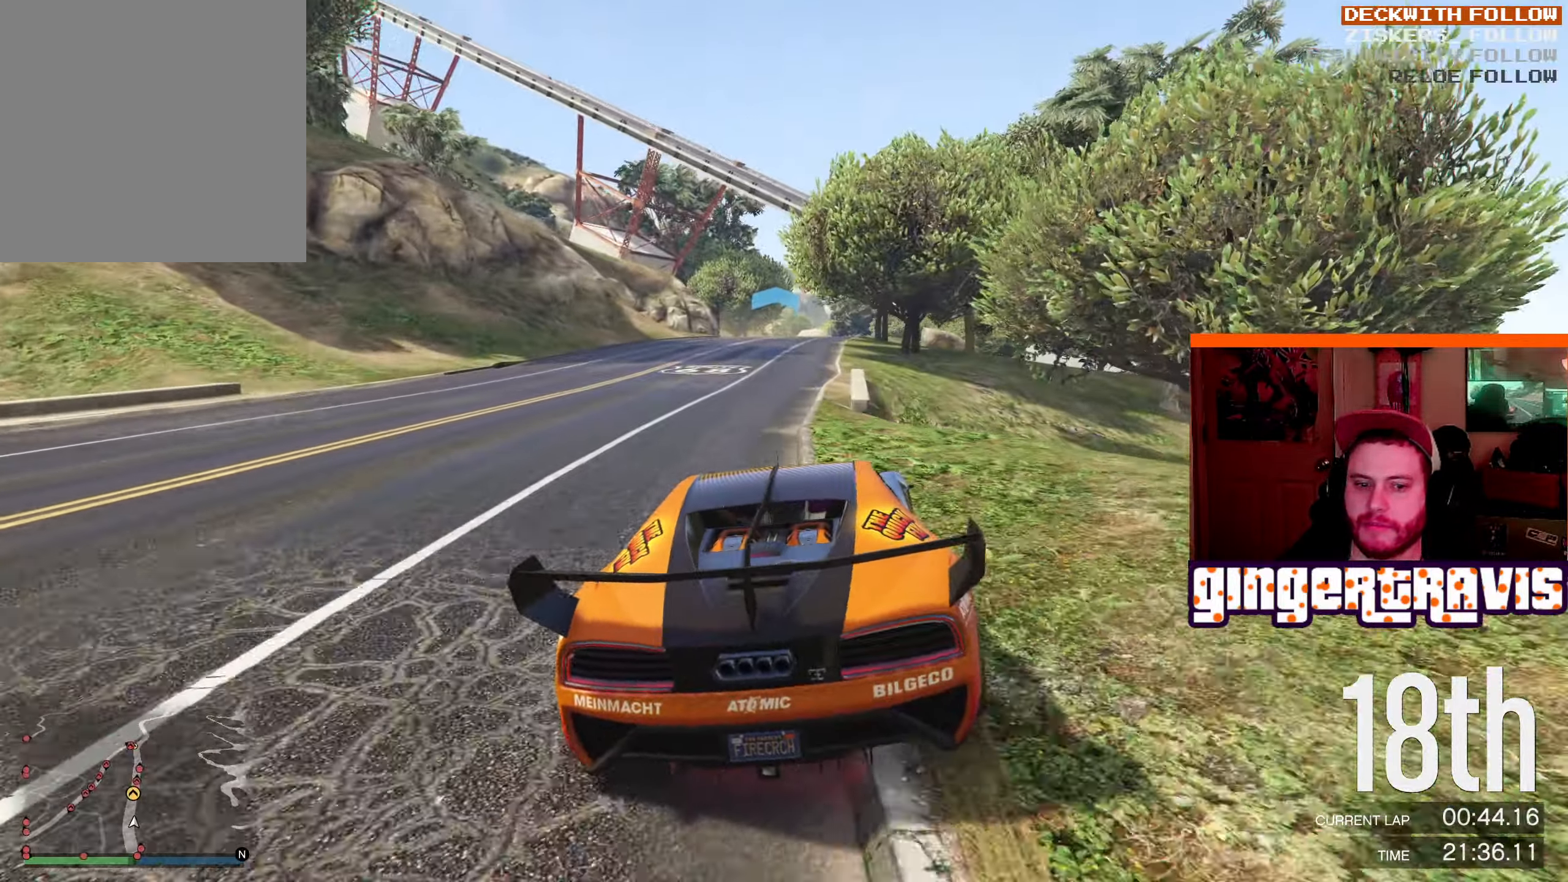
{"buttons": ["R2", "R3"], "left_stick": "center", "right_stick": "center", "events": [[100, "left_stick", "center"], [284, "left_stick", "right"], [400, "R3", "down"], [484, "left_stick", "center"]]}
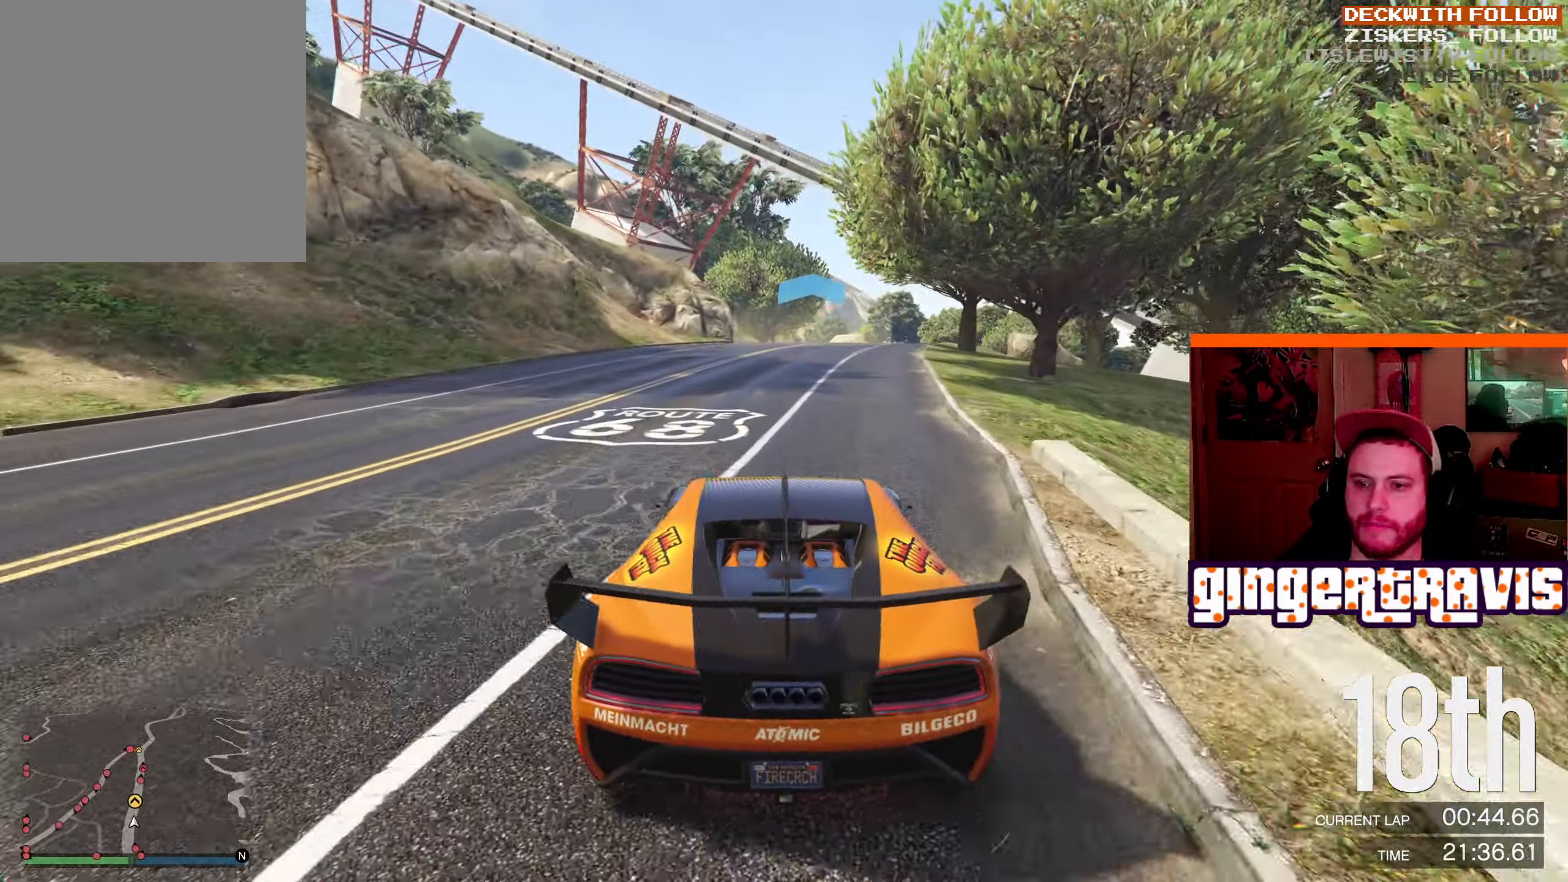
{"buttons": ["R2"], "left_stick": "center", "right_stick": "center", "events": [[200, "left_stick", "right"], [234, "R3", "up"], [350, "left_stick", "center"]]}
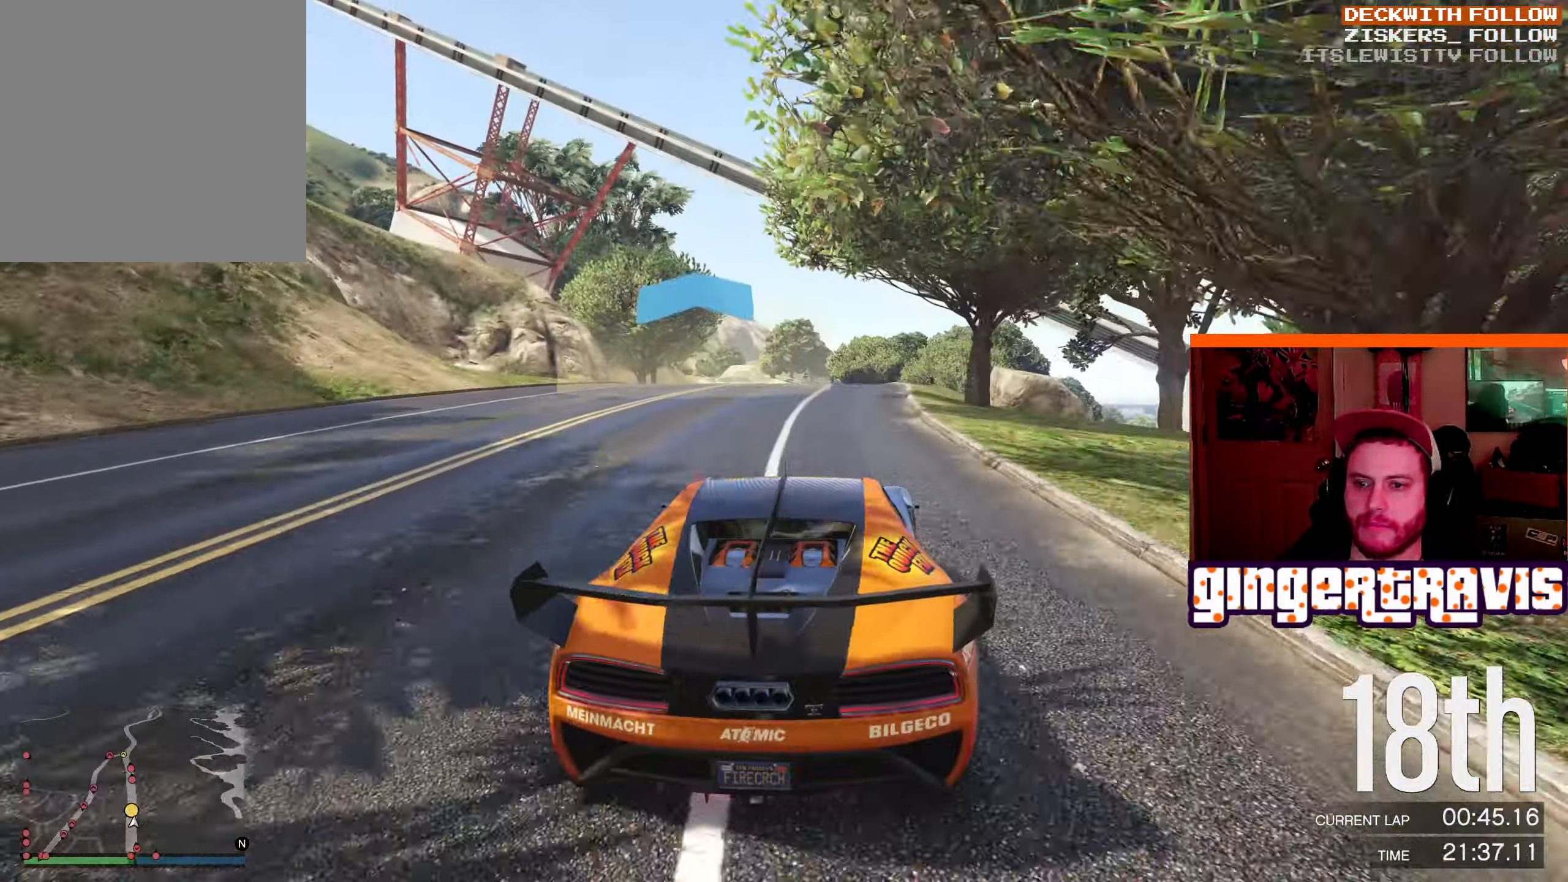
{"buttons": ["R2"], "left_stick": "center", "right_stick": "center", "events": [[334, "left_stick", "left"], [484, "left_stick", "center"]]}
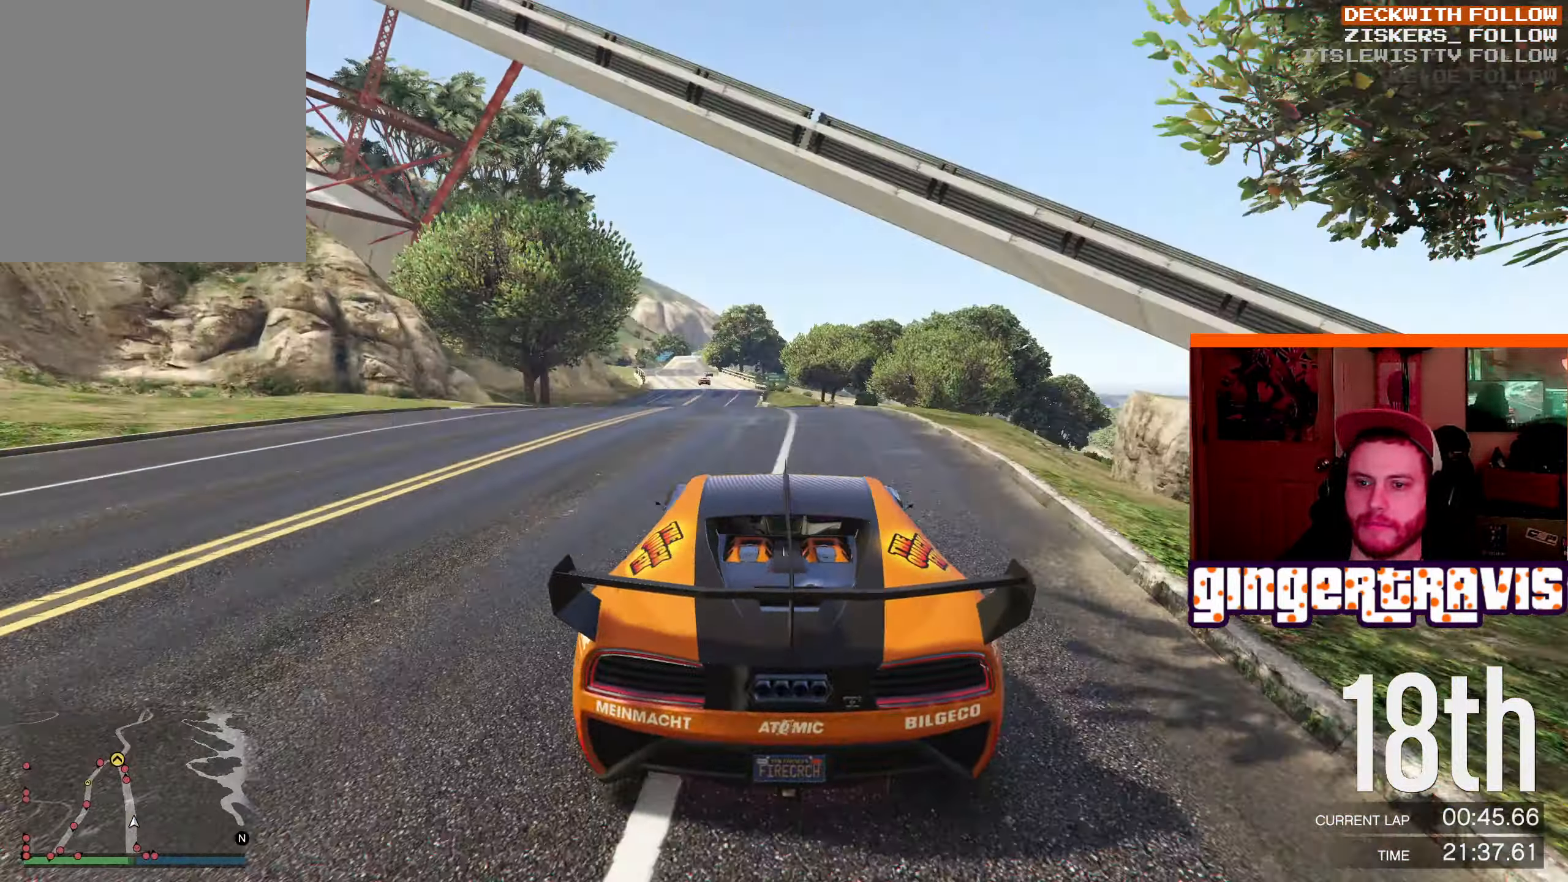
{"buttons": ["L2", "R2"], "left_stick": "center", "right_stick": "center", "events": [[183, "left_stick", "left"], [416, "left_stick", "center"], [466, "L2", "down"]]}
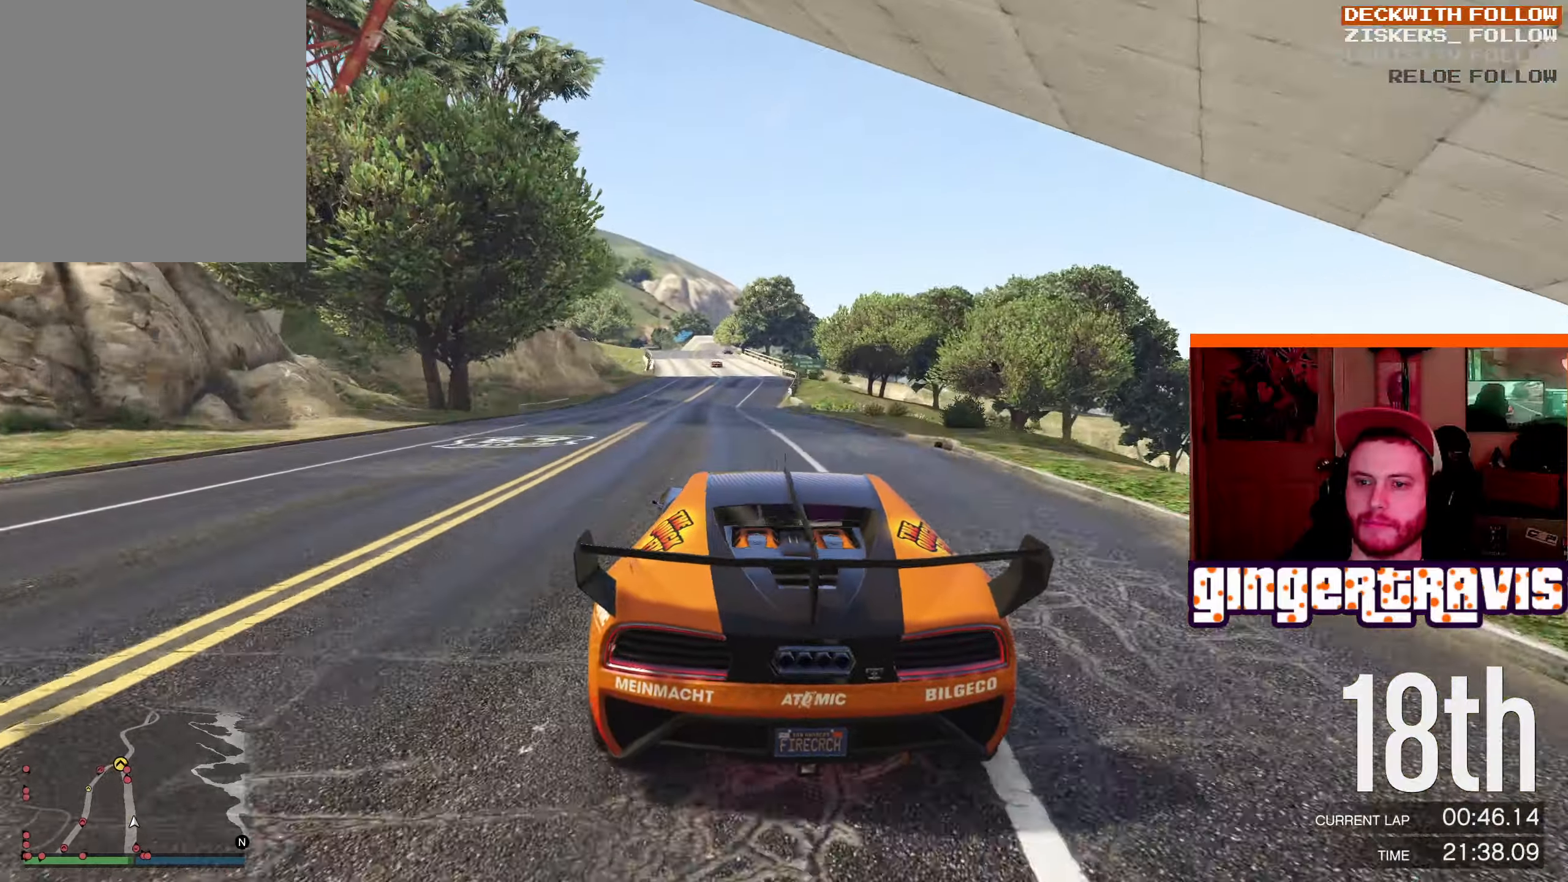
{"buttons": ["R2"], "left_stick": "center", "right_stick": "center", "events": [[133, "L2", "up"]]}